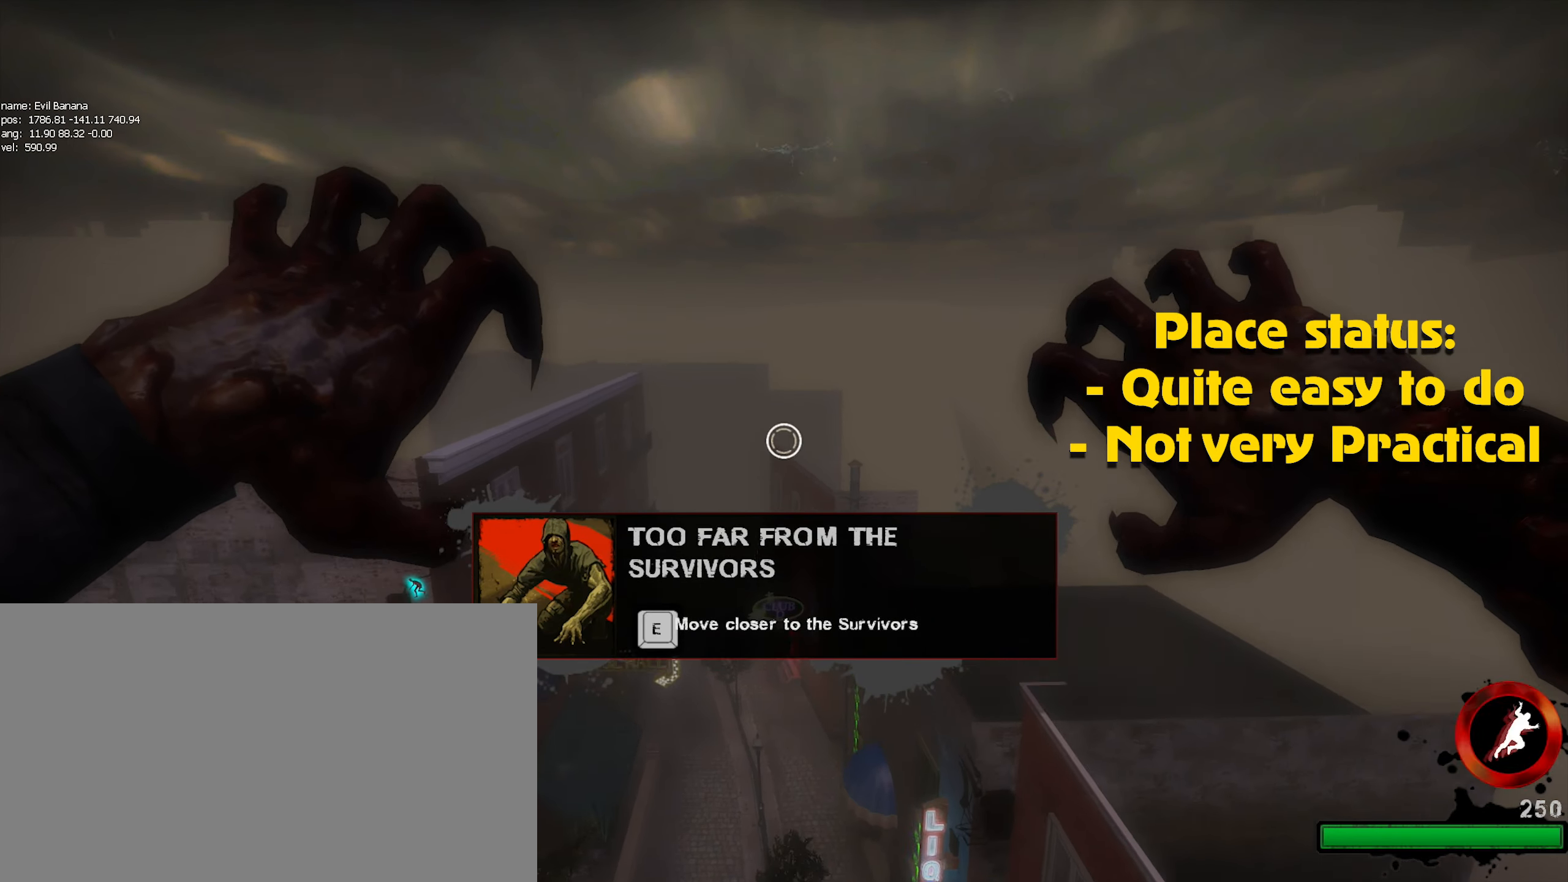
Gameplay with keyboard and mouse; each line is a JSON object with the keys and mouse buttons held at the frame after it. "events" lists presses ("down") and releases ("up") of "1", "2", "3", "4", "5", "a", "alt", "c", "caps_lock", "ctrl", "d", "e", "f", "g", "q", "r", "s", "shift", "space", "t", "tab", "v", "w", "x", "z", "mouse_left", "mouse_wheel" and "mouse_right" between this image and that frame as [ms after this image, input, new state], when the widget could be followed in between. "mouse_left", "mouse_wheel", "mouse_right" = the "left", "wheel", "right" buttons of the "mouse" list. No other keys are recorded. "wheel" means that the mouse wheel is clicked or scrolled. Not read: mouse_move.
{"keys": ["alt"], "mouse": [], "events": [[83, "mouse_left", "down"], [133, "caps_lock", "down"], [133, "mouse_left", "up"], [183, "caps_lock", "up"], [233, "mouse_left", "down"], [333, "mouse_left", "up"], [367, "mouse_left", "down"], [467, "alt", "down"], [467, "mouse_left", "up"]]}
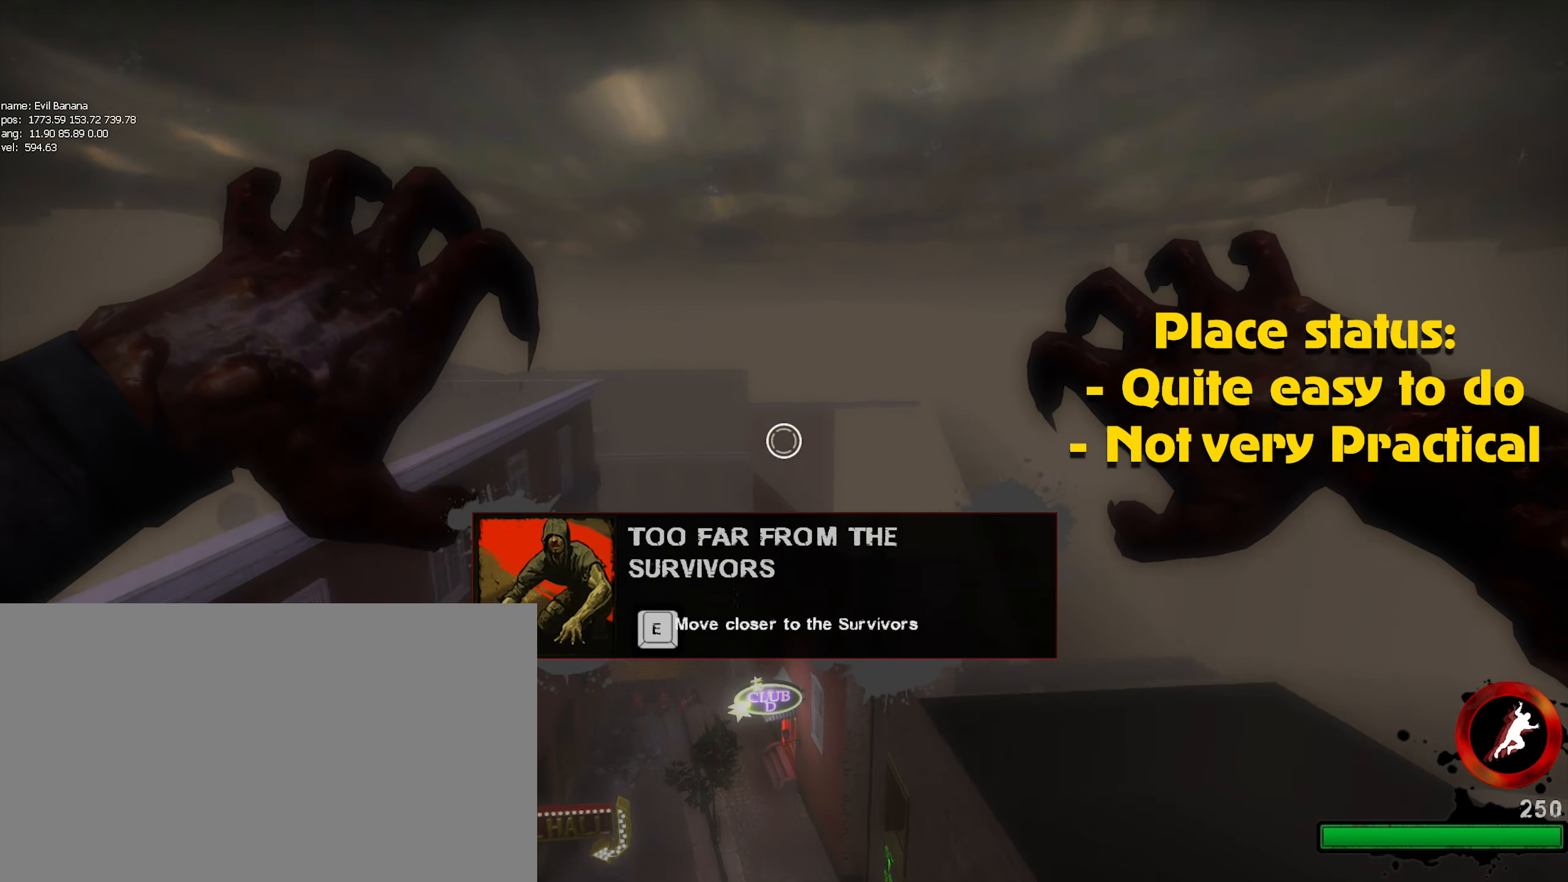
{"keys": [], "mouse": [], "events": [[50, "alt", "up"], [50, "mouse_left", "down"], [100, "mouse_left", "up"], [200, "mouse_left", "down"], [300, "caps_lock", "down"], [300, "mouse_left", "up"], [333, "caps_lock", "up"], [383, "mouse_left", "down"], [433, "mouse_left", "up"]]}
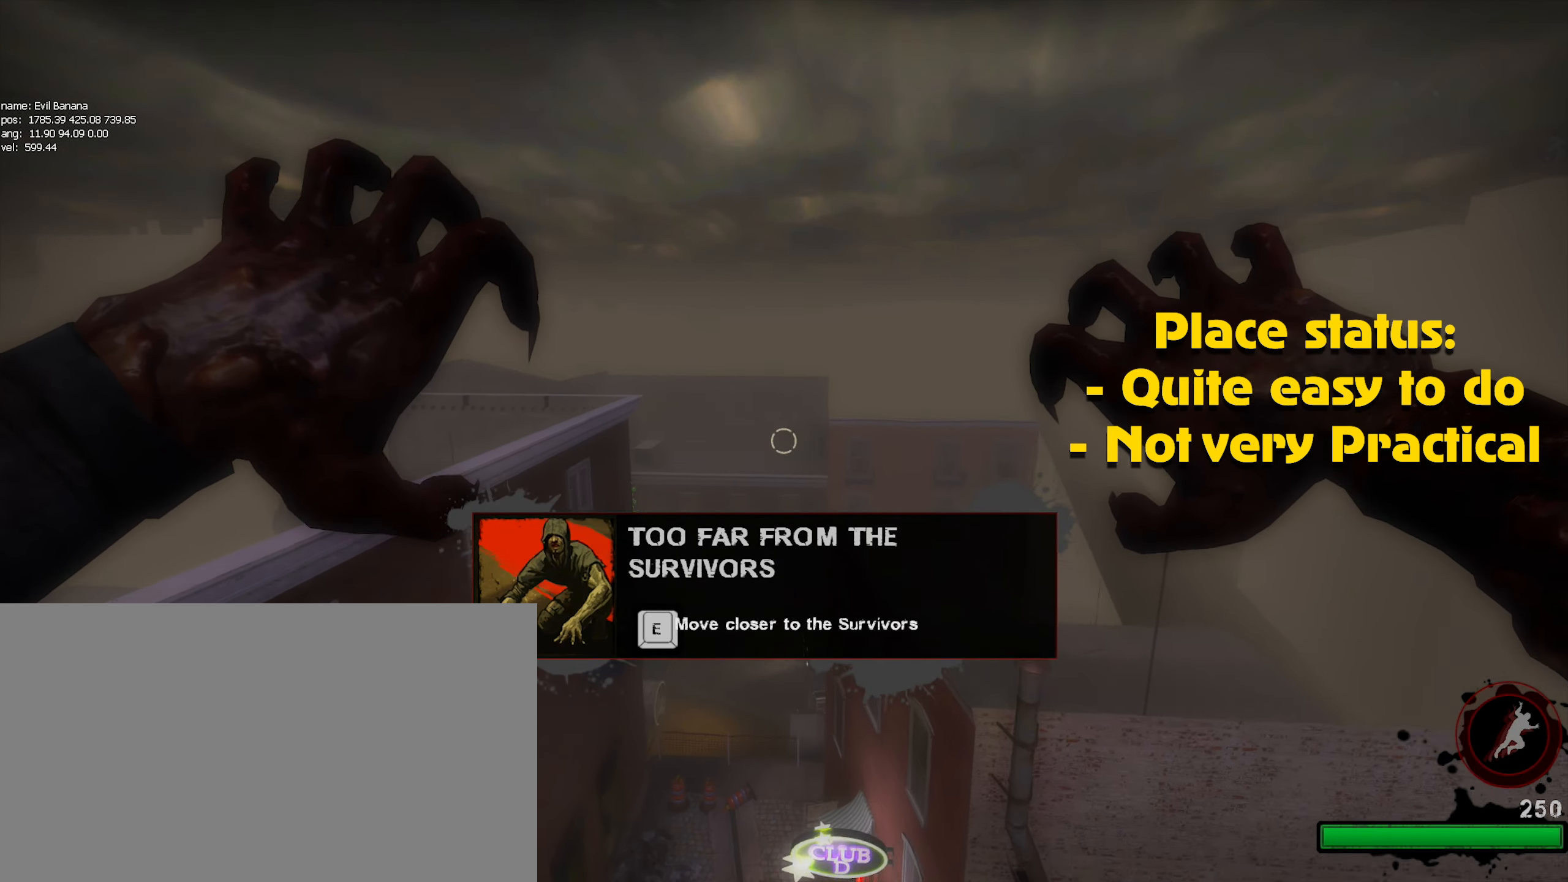
{"keys": [], "mouse": ["left"], "events": [[33, "mouse_left", "down"], [117, "mouse_left", "up"], [167, "mouse_left", "down"], [267, "mouse_left", "up"], [350, "mouse_left", "down"], [400, "mouse_left", "up"], [483, "mouse_left", "down"]]}
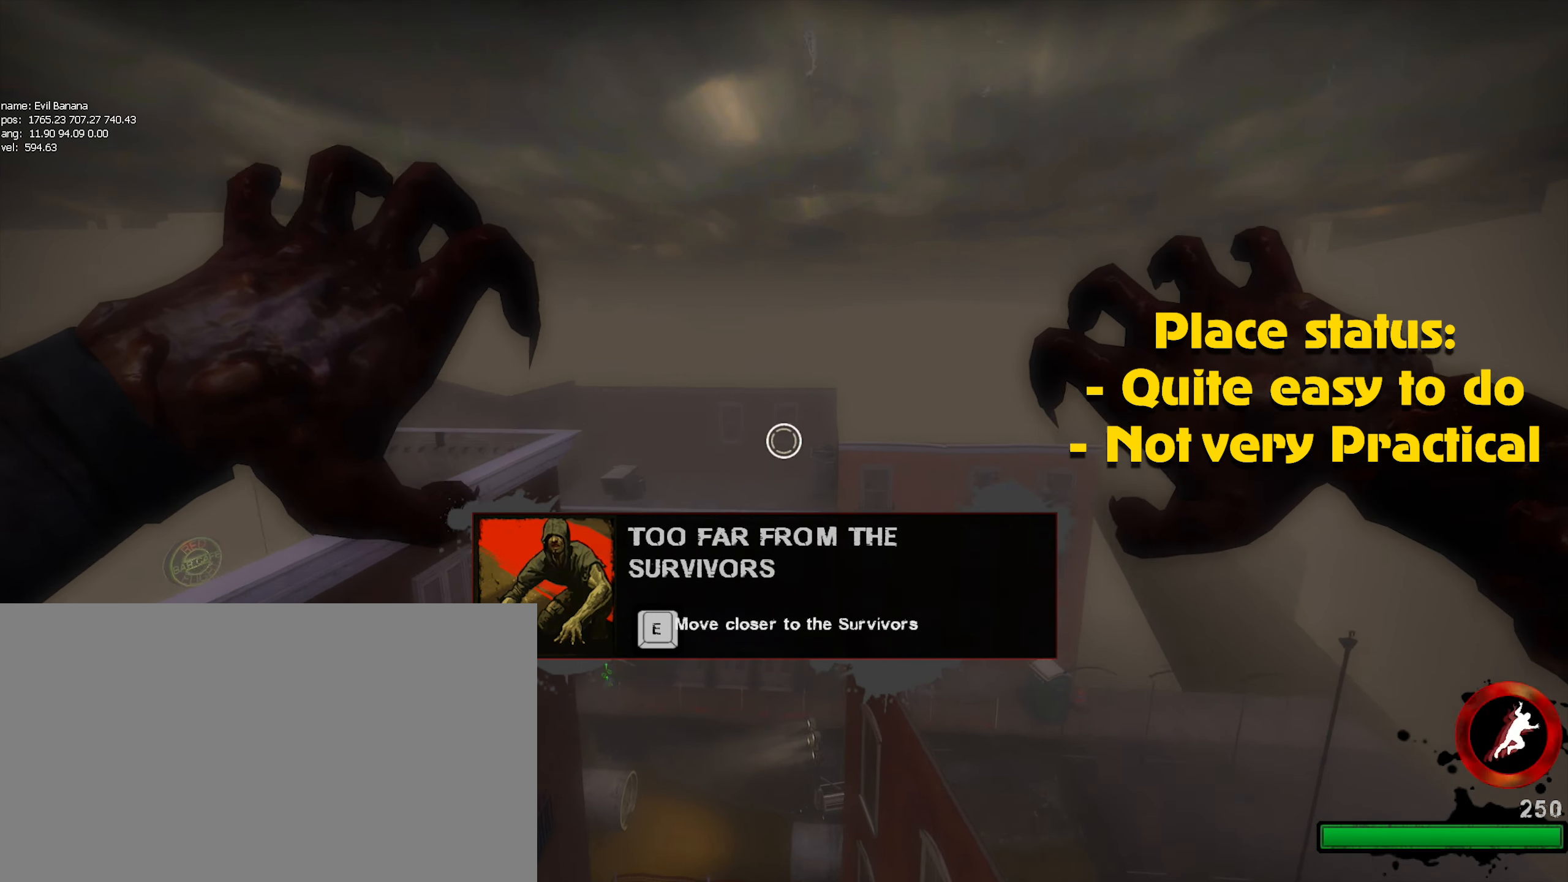
{"keys": ["caps_lock"], "mouse": ["left"], "events": [[83, "mouse_left", "up"], [183, "mouse_left", "down"], [233, "mouse_left", "up"], [317, "mouse_left", "down"], [367, "mouse_left", "up"], [467, "mouse_left", "down"], [500, "caps_lock", "down"]]}
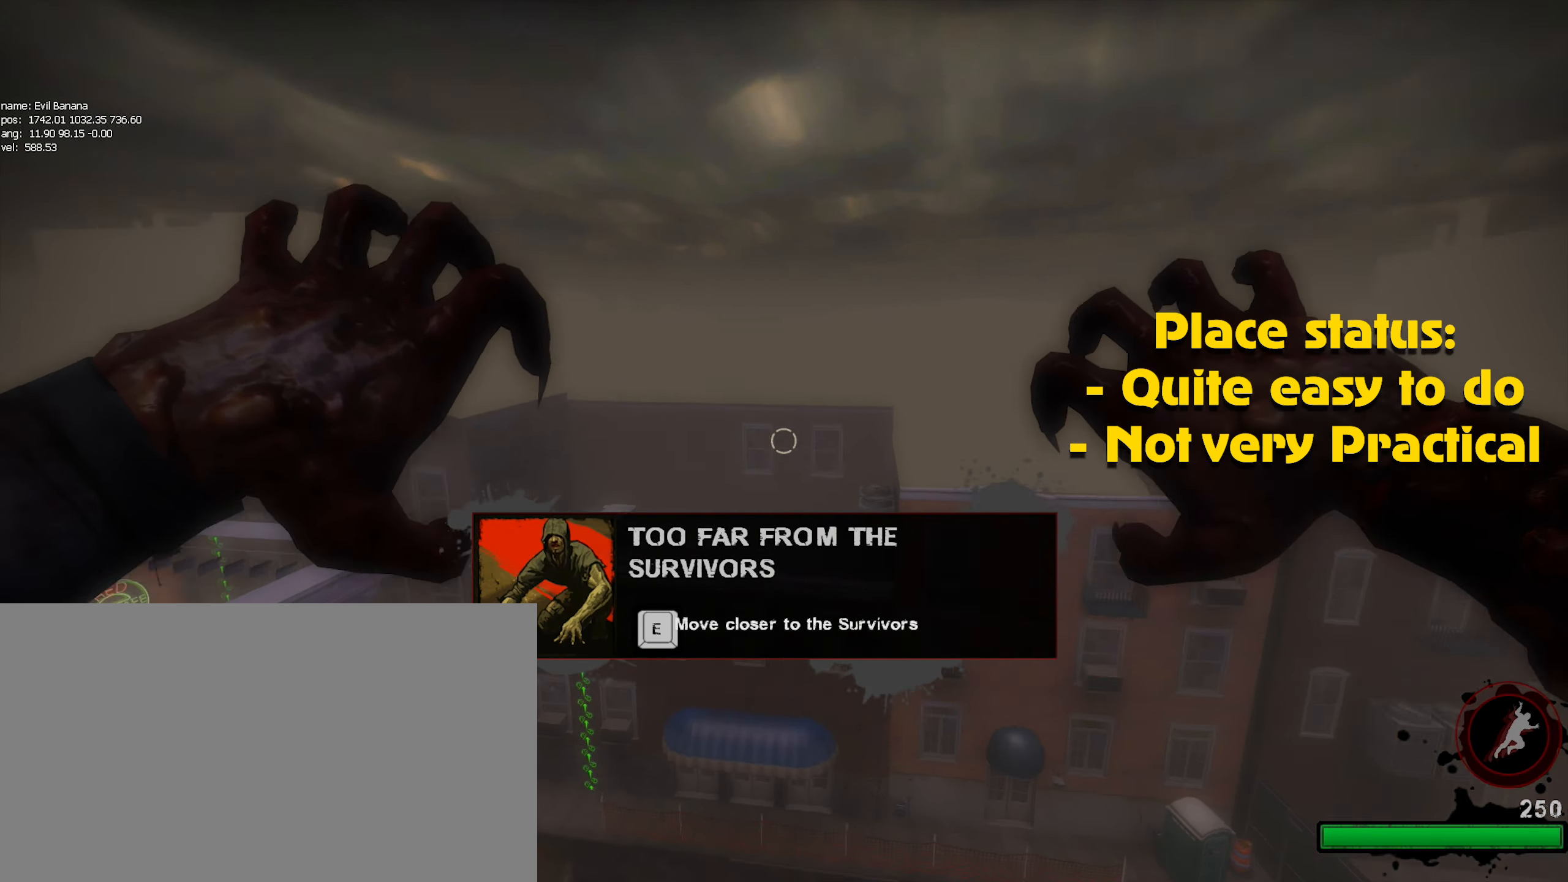
{"keys": [], "mouse": ["left"], "events": [[50, "mouse_left", "up"], [100, "caps_lock", "up"], [150, "mouse_left", "down"], [200, "mouse_left", "up"], [300, "mouse_left", "down"], [383, "mouse_left", "up"], [483, "mouse_left", "down"]]}
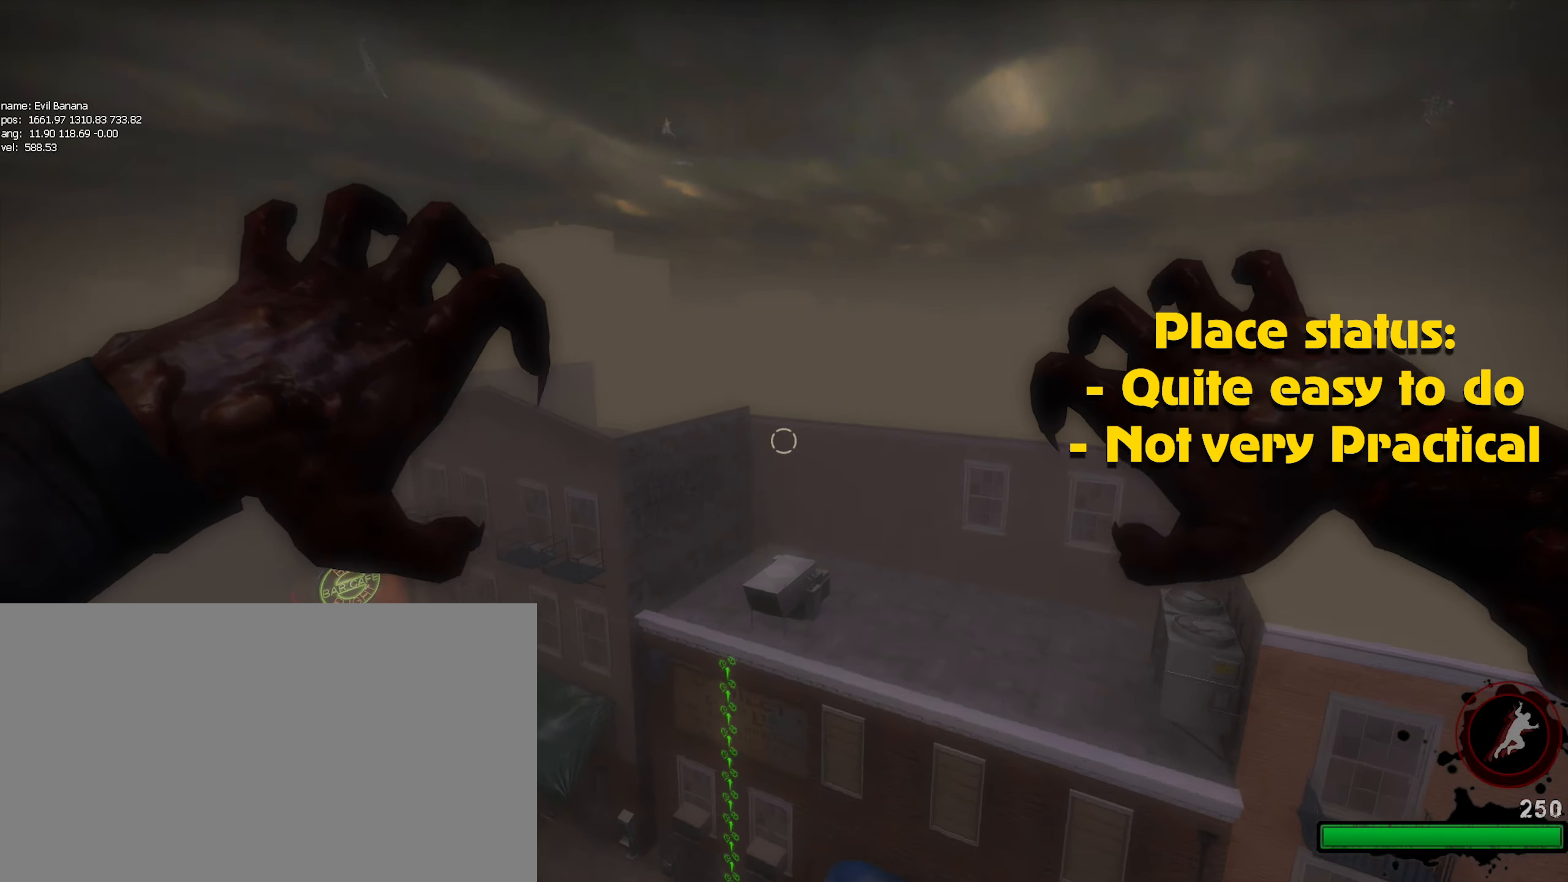
{"keys": [], "mouse": ["left"], "events": [[17, "caps_lock", "down"], [17, "mouse_left", "up"], [117, "mouse_left", "down"], [200, "caps_lock", "up"], [200, "mouse_left", "up"], [300, "mouse_left", "down"], [350, "mouse_left", "up"], [400, "caps_lock", "down"], [450, "caps_lock", "up"], [450, "mouse_left", "down"]]}
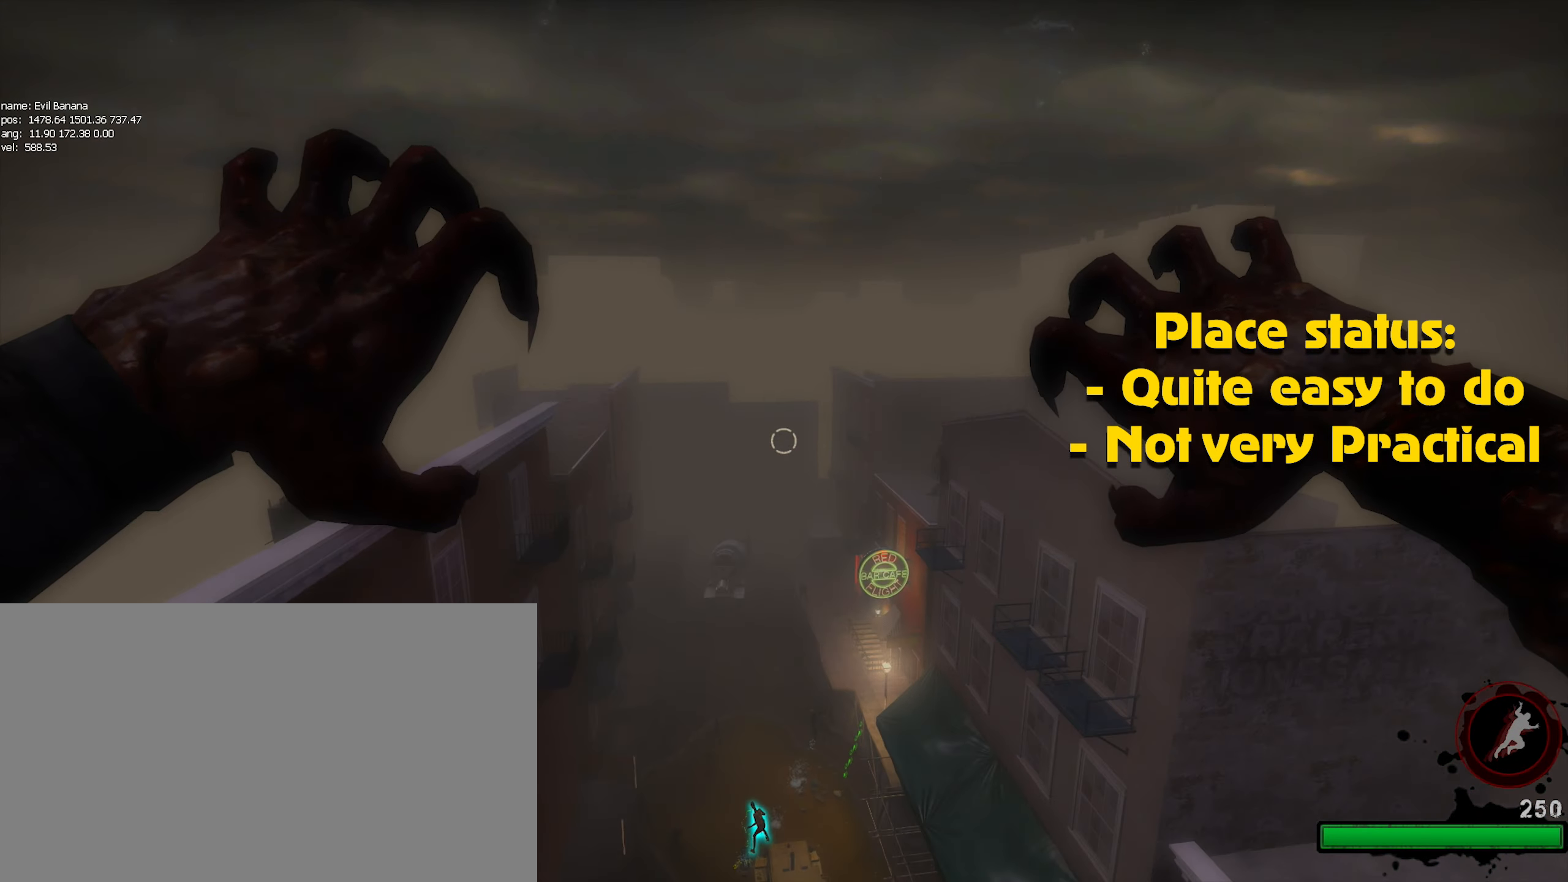
{"keys": [], "mouse": [], "events": [[50, "mouse_left", "up"], [83, "mouse_left", "down"], [183, "mouse_left", "up"], [283, "mouse_left", "down"], [383, "mouse_left", "up"], [400, "mouse_left", "down"], [500, "mouse_left", "up"]]}
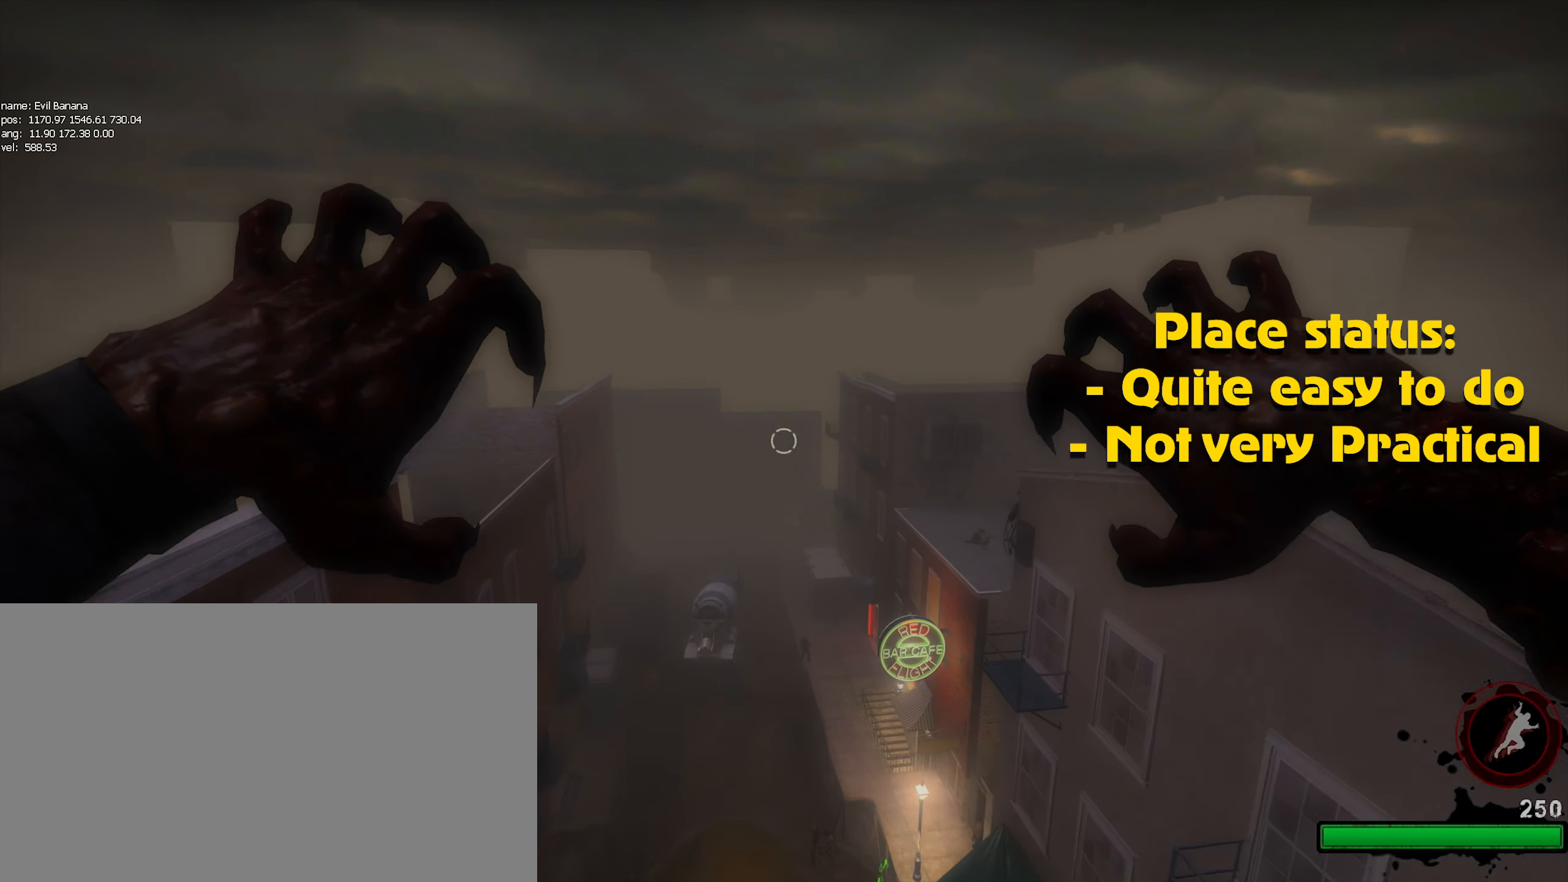
{"keys": [], "mouse": ["left"], "events": [[100, "mouse_left", "down"], [200, "mouse_left", "up"], [250, "mouse_left", "down"], [334, "mouse_left", "up"], [434, "mouse_left", "down"]]}
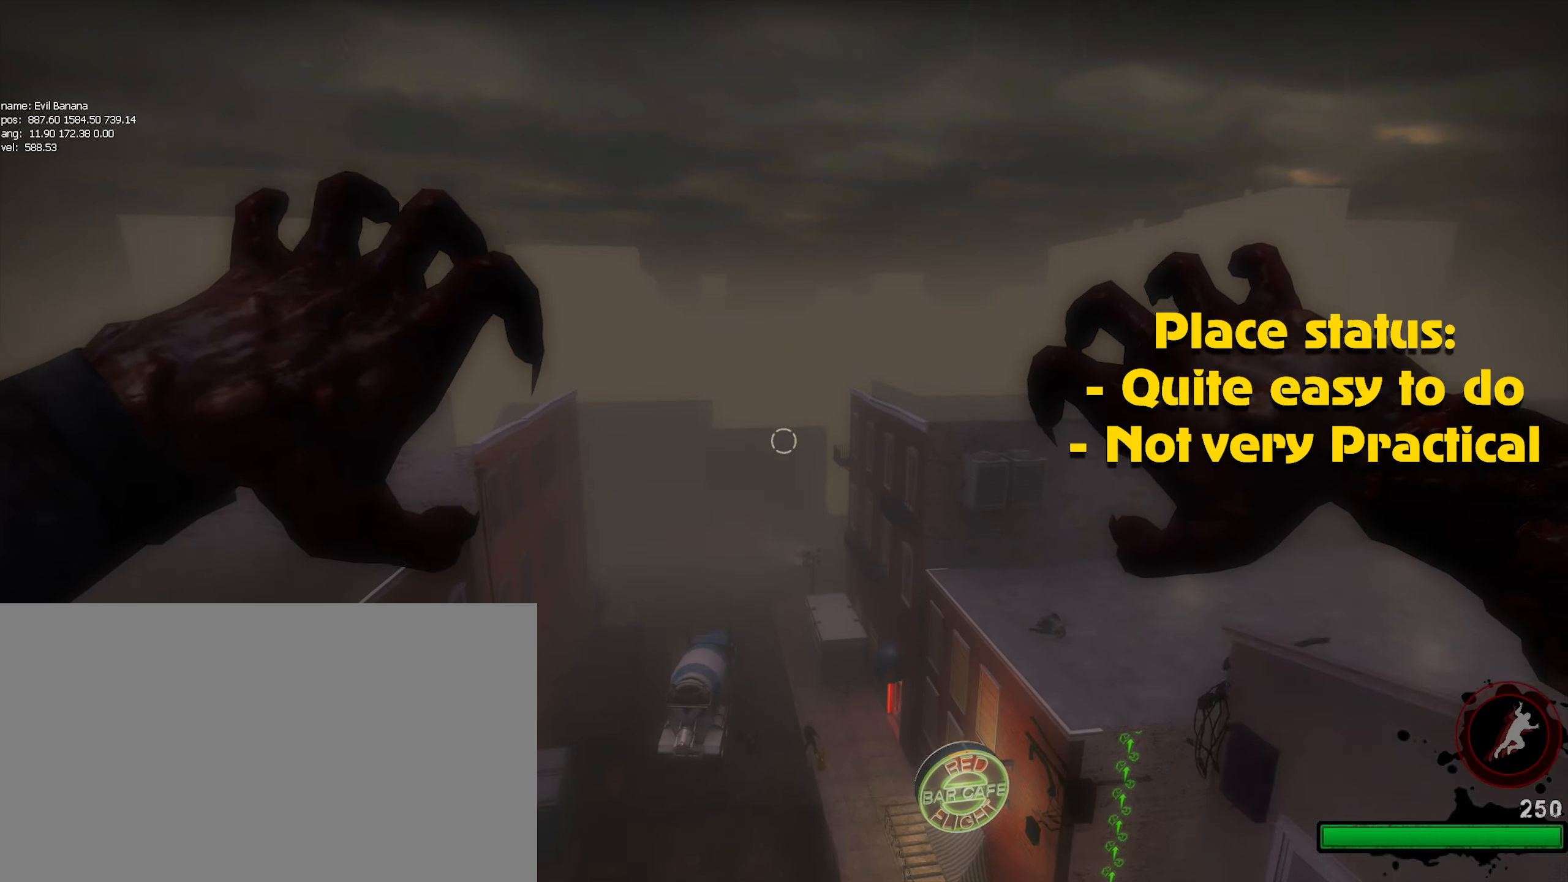
{"keys": ["alt"], "mouse": ["left"], "events": [[50, "mouse_left", "up"], [100, "mouse_left", "down"], [183, "mouse_left", "up"], [266, "mouse_left", "down"], [316, "alt", "down"], [316, "mouse_left", "up"], [416, "mouse_left", "down"]]}
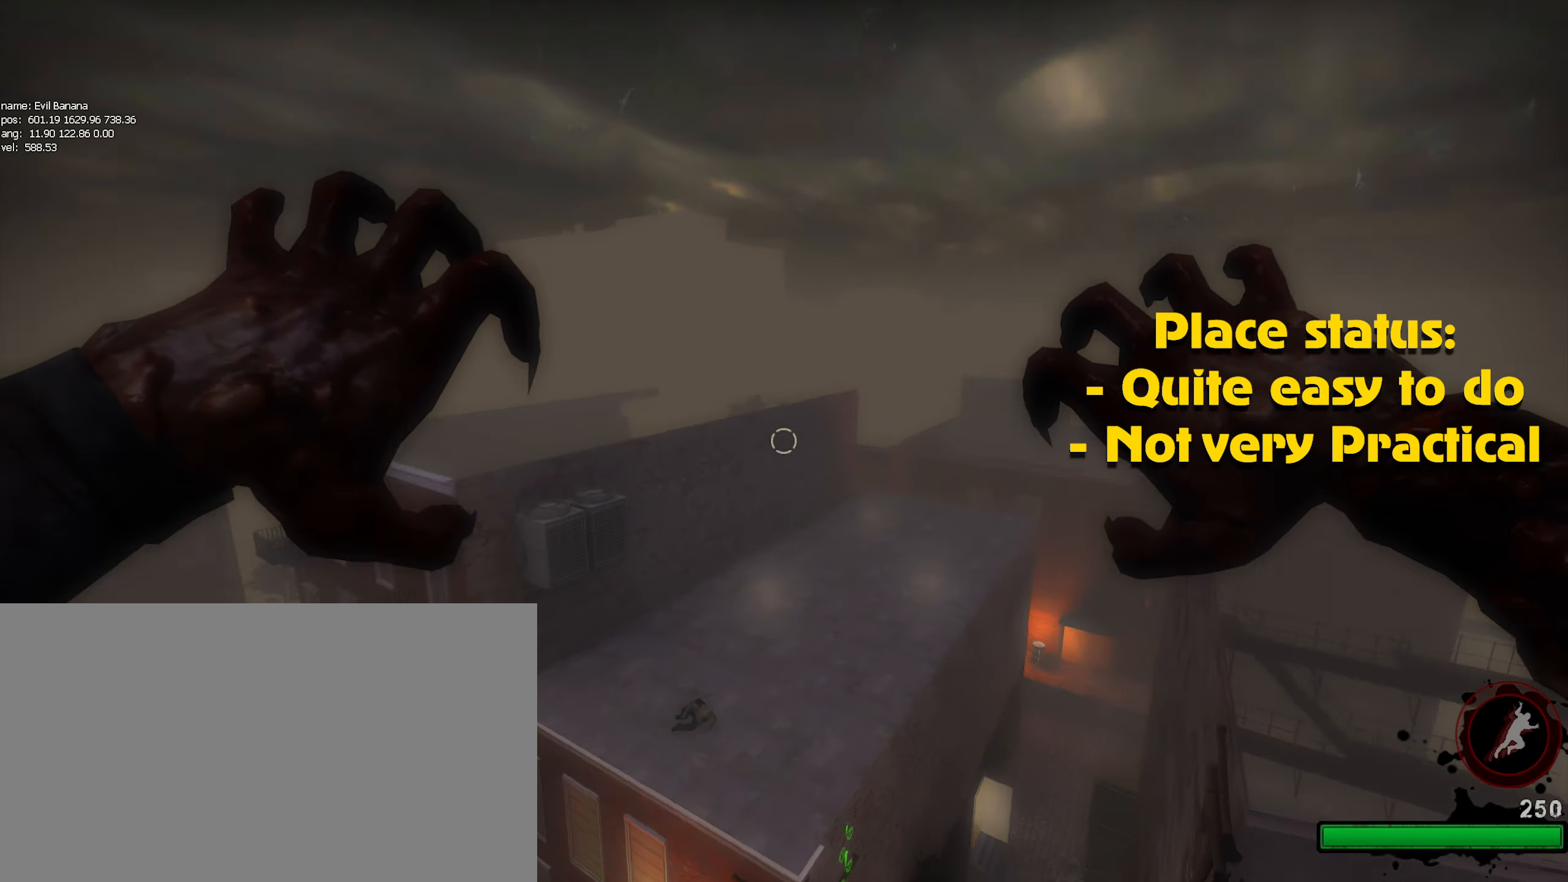
{"keys": [], "mouse": ["left"], "events": [[16, "mouse_left", "up"], [100, "mouse_left", "down"], [150, "alt", "up"], [200, "mouse_left", "up"], [250, "mouse_left", "down"], [350, "mouse_left", "up"], [433, "alt", "down"], [433, "mouse_left", "down"], [483, "alt", "up"]]}
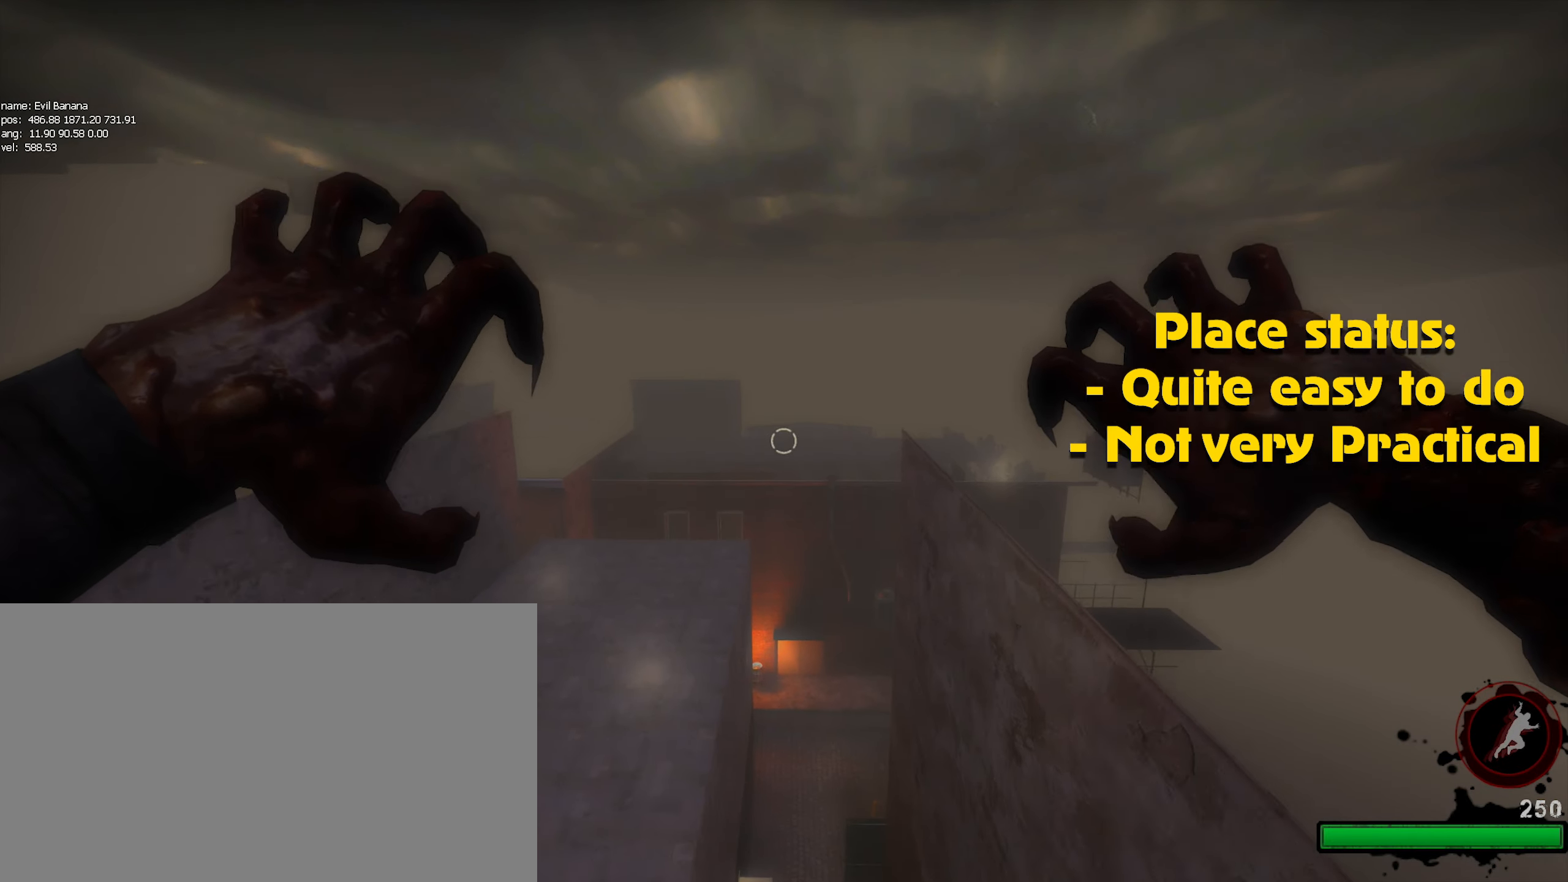
{"keys": [], "mouse": [], "events": [[16, "mouse_left", "up"], [116, "mouse_left", "down"], [166, "mouse_left", "up"], [266, "mouse_left", "down"], [350, "mouse_left", "up"], [400, "alt", "down"], [450, "alt", "up"], [450, "mouse_left", "down"], [500, "mouse_left", "up"]]}
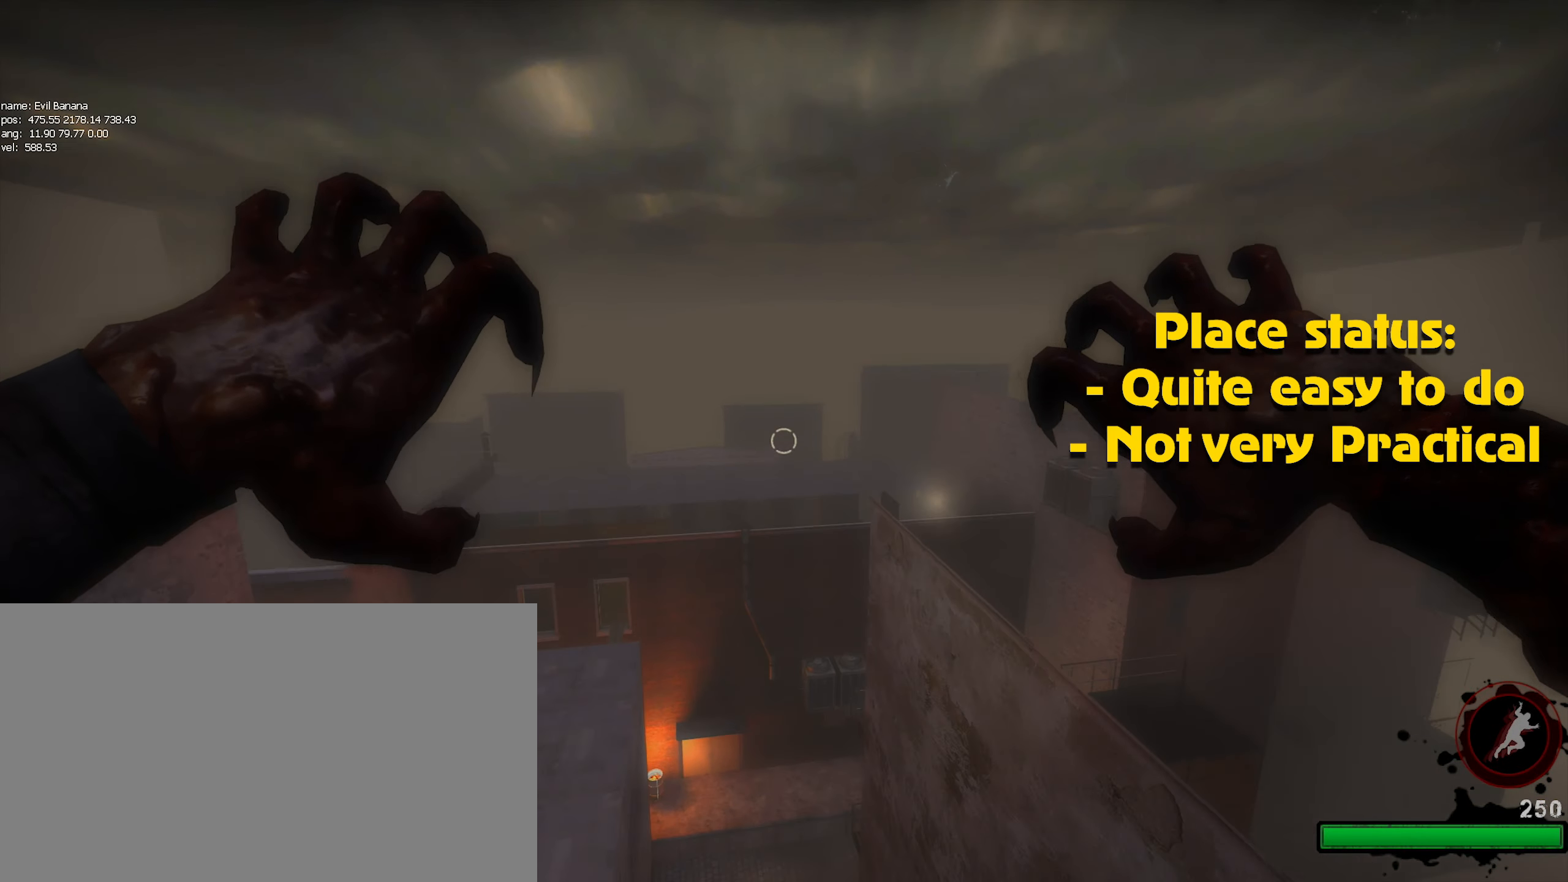
{"keys": [], "mouse": [], "events": [[100, "mouse_left", "down"], [183, "mouse_left", "up"], [266, "mouse_left", "down"], [316, "mouse_left", "up"], [416, "mouse_left", "down"], [500, "mouse_left", "up"]]}
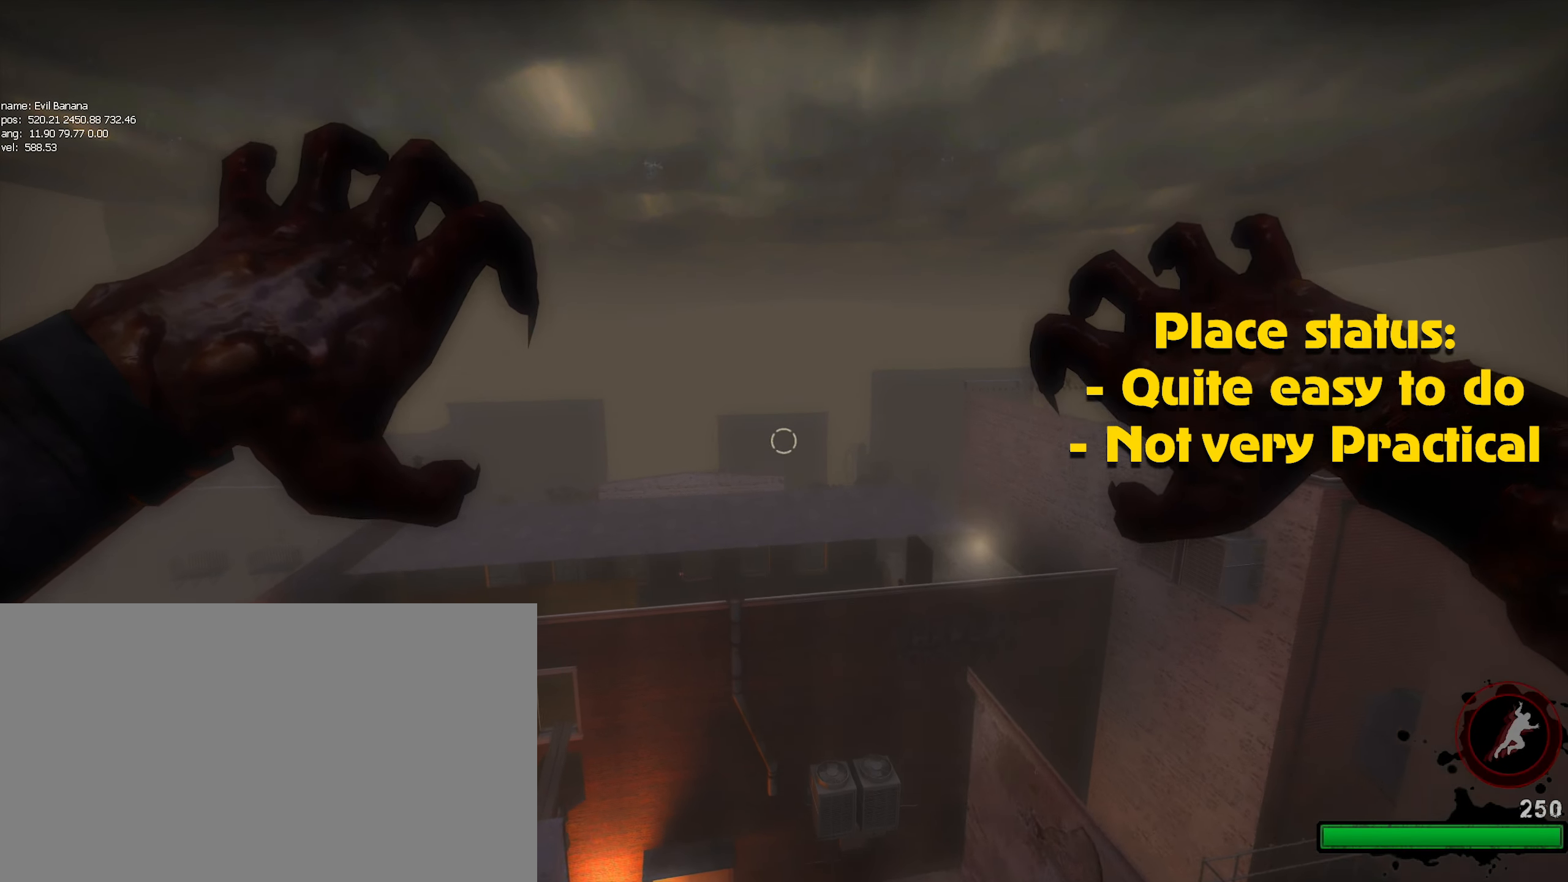
{"keys": [], "mouse": ["left"], "events": [[100, "mouse_left", "down"], [150, "mouse_left", "up"], [250, "mouse_left", "down"], [350, "mouse_left", "up"], [433, "mouse_left", "down"]]}
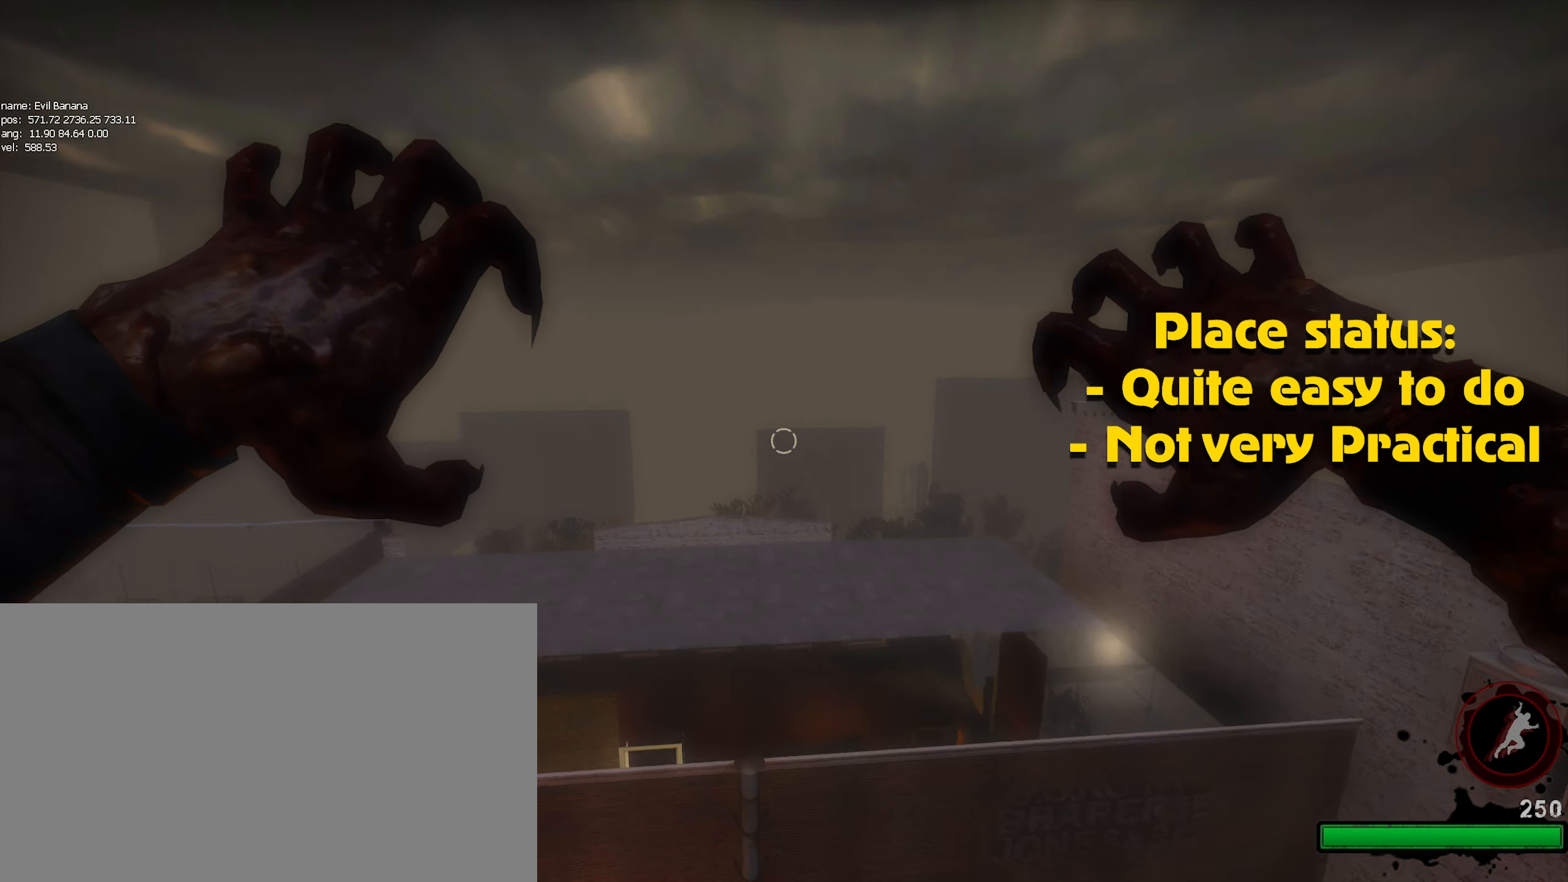
{"keys": ["caps_lock"], "mouse": [], "events": [[16, "caps_lock", "down"], [16, "mouse_left", "up"], [116, "mouse_left", "down"], [166, "mouse_left", "up"], [266, "mouse_left", "down"], [350, "mouse_left", "up"], [450, "mouse_left", "down"], [500, "mouse_left", "up"]]}
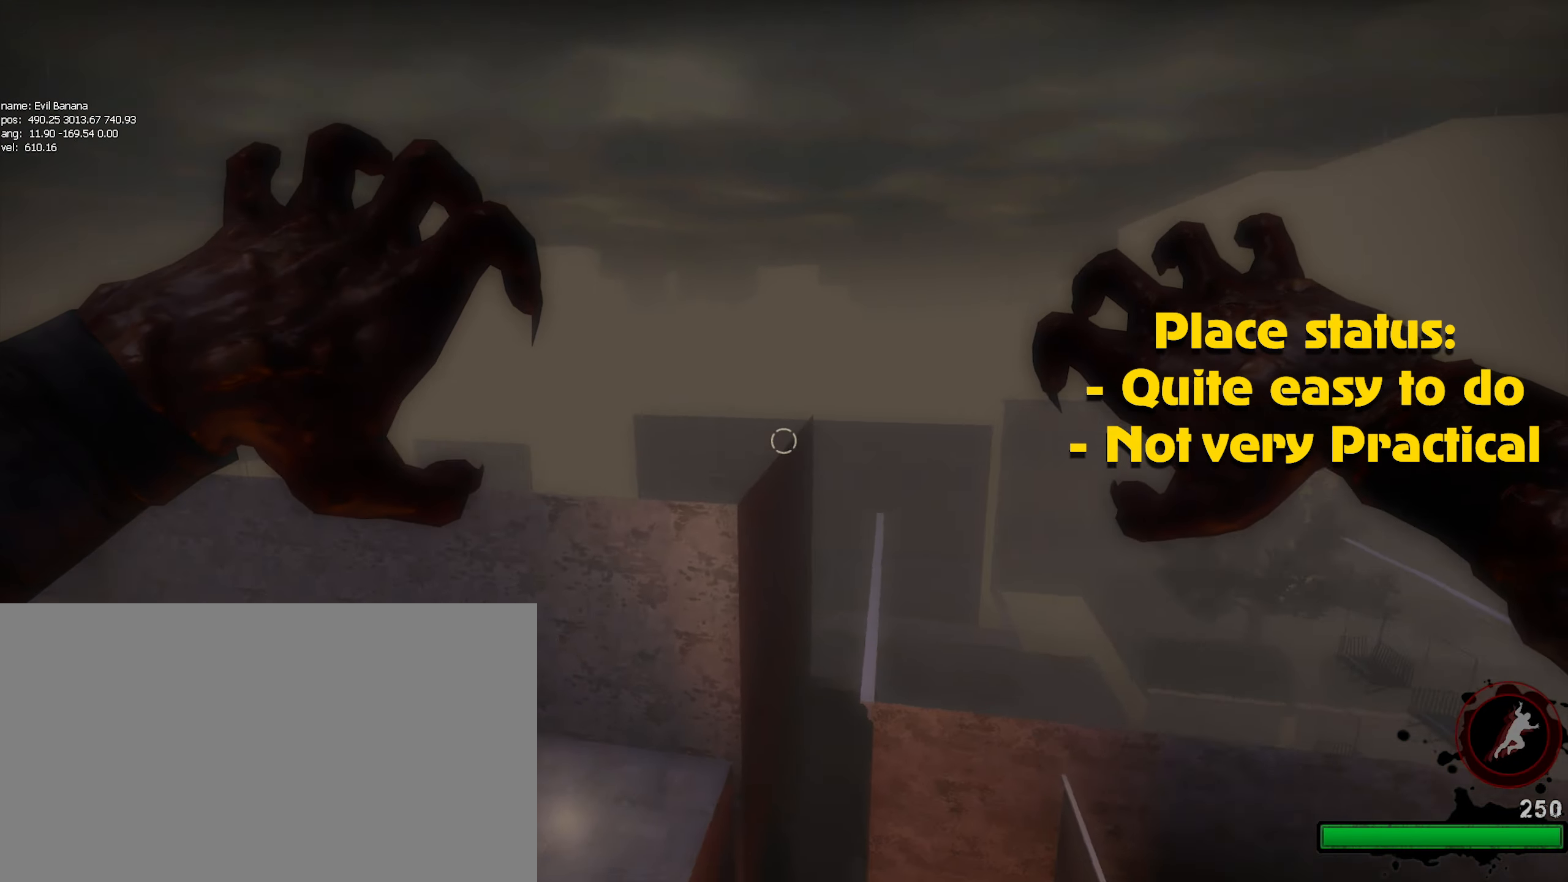
{"keys": [], "mouse": [], "events": [[100, "mouse_left", "down"], [183, "mouse_left", "up"], [266, "mouse_left", "down"], [366, "mouse_left", "up"], [466, "caps_lock", "up"]]}
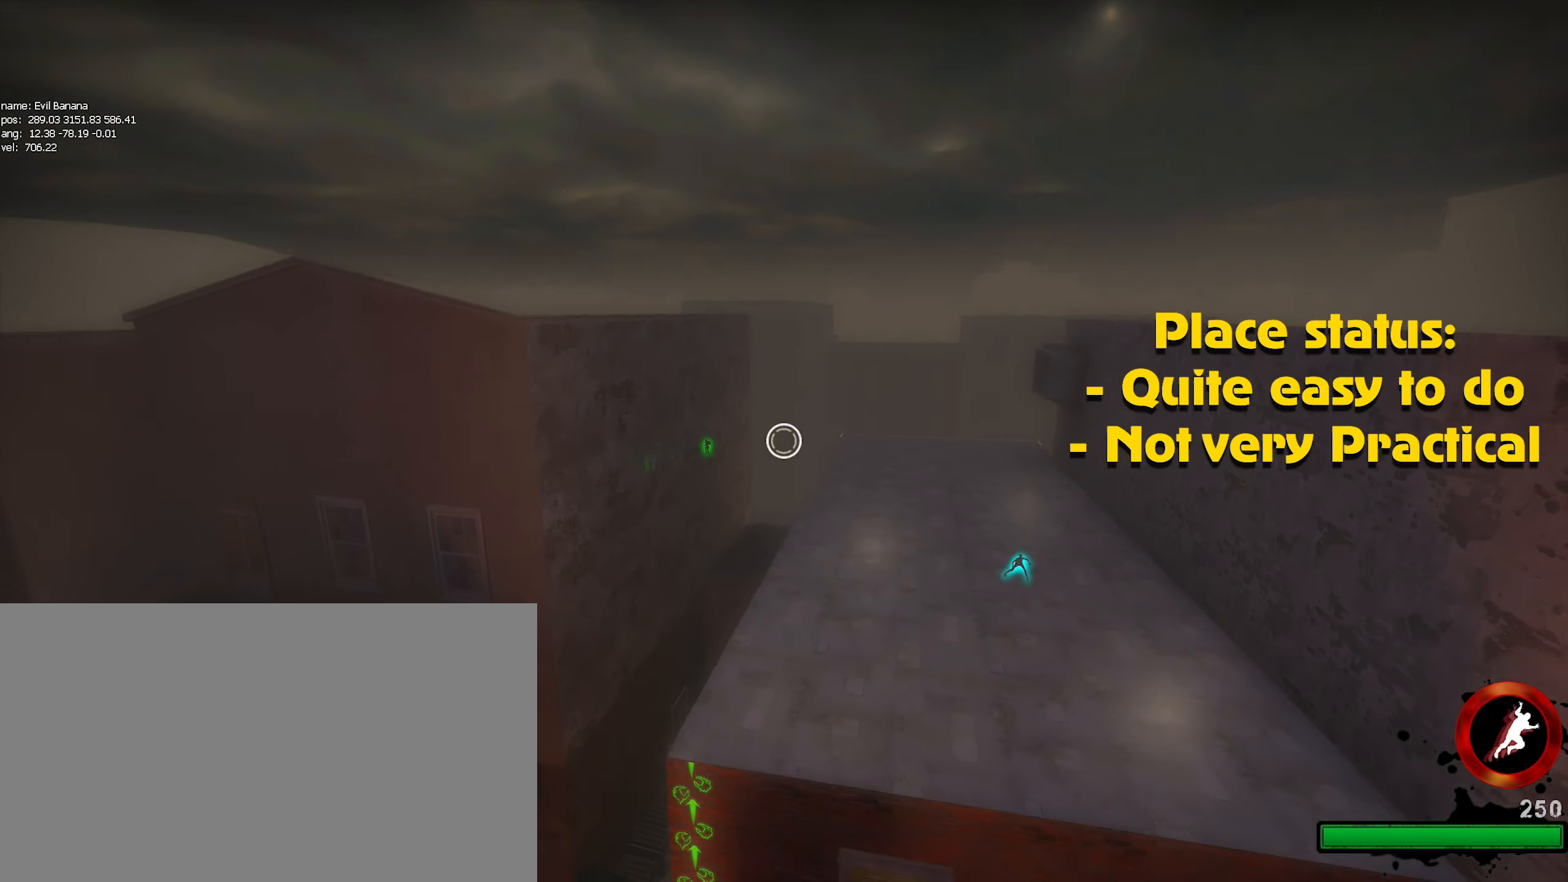
{"keys": ["ctrl"], "mouse": [], "events": [[200, "mouse_left", "down"], [300, "ctrl", "down"], [350, "mouse_left", "up"]]}
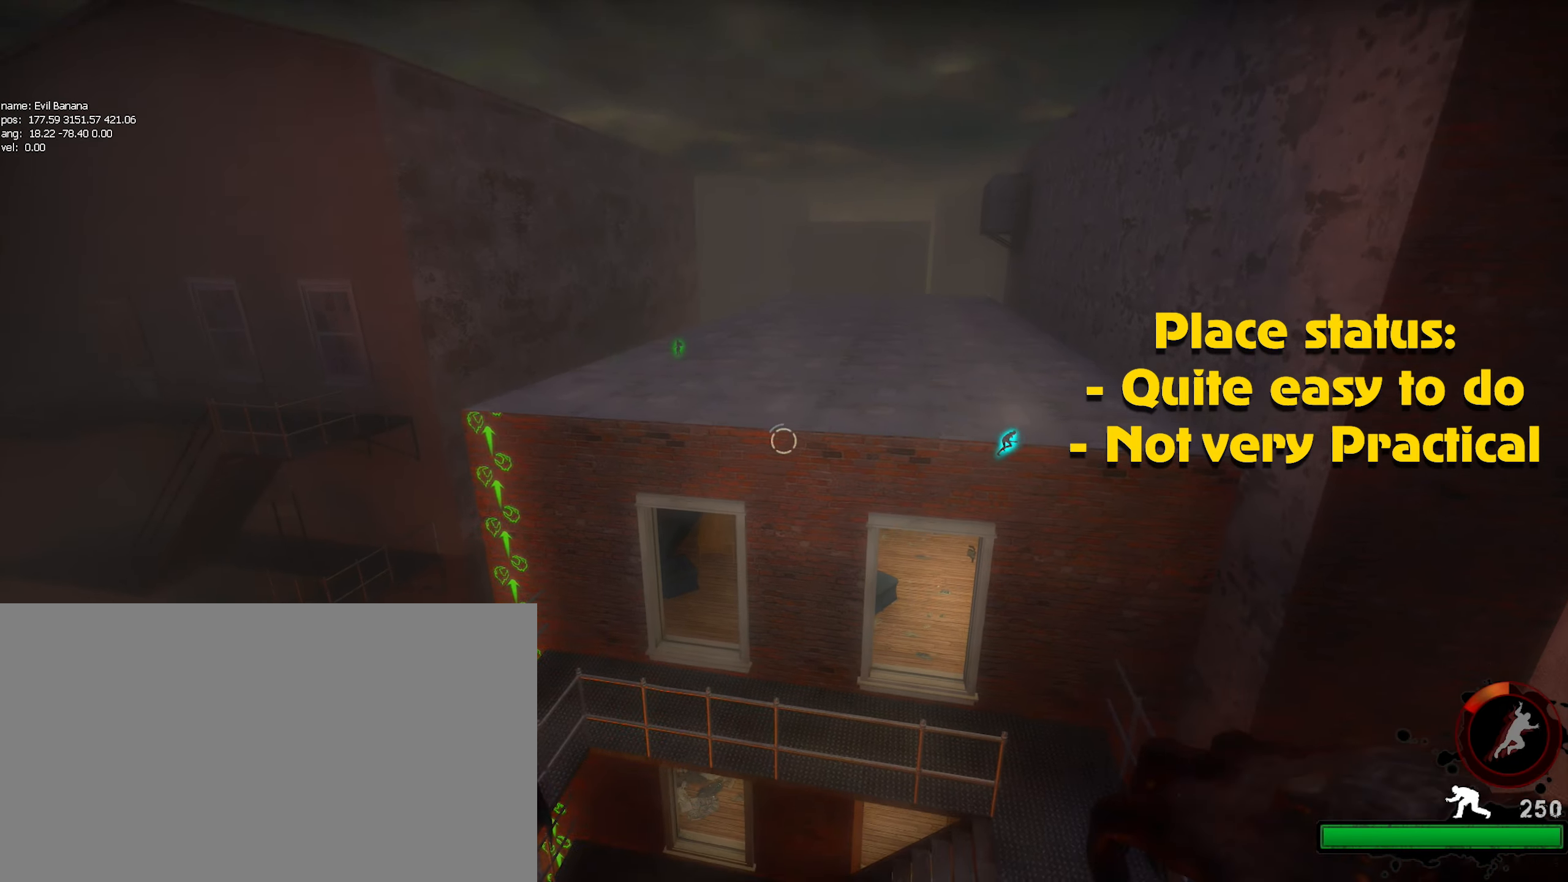
{"keys": ["ctrl"], "mouse": [], "events": [[266, "mouse_left", "down"], [400, "mouse_left", "up"]]}
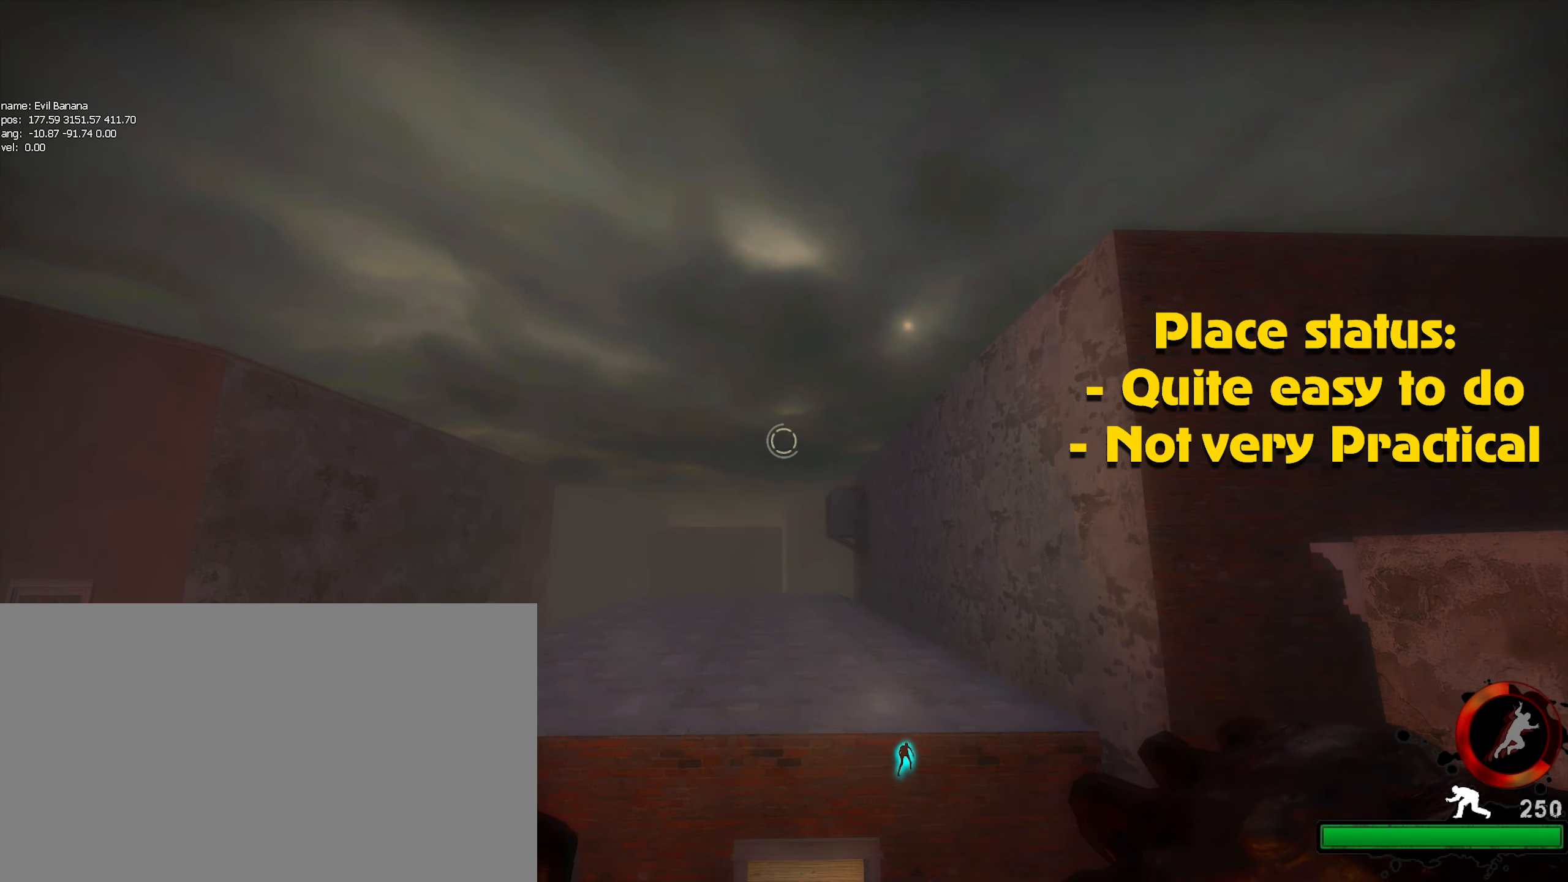
{"keys": ["ctrl"], "mouse": [], "events": []}
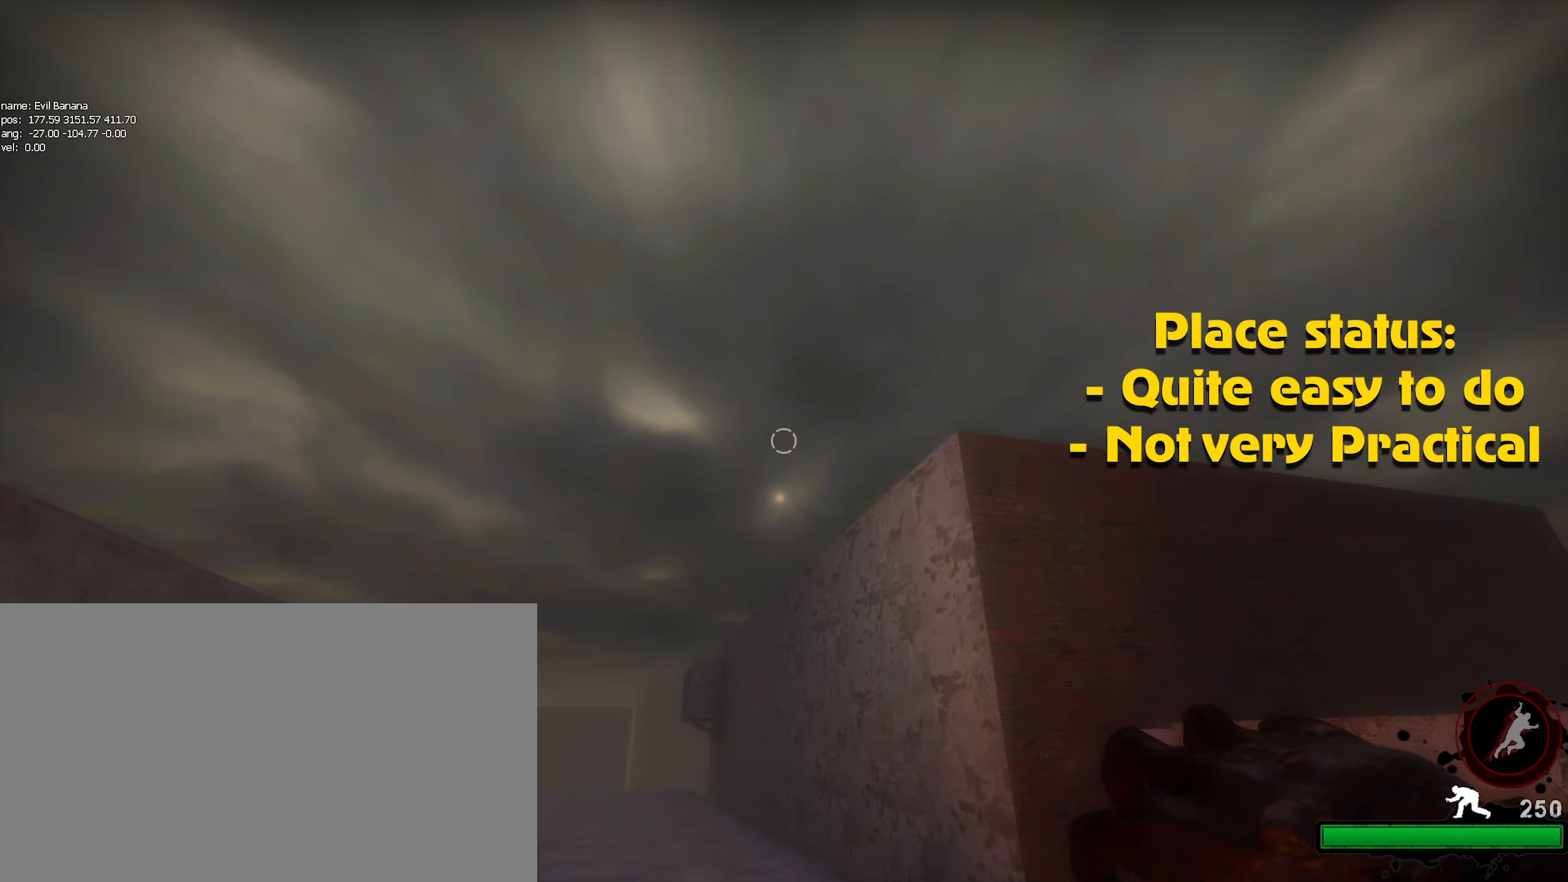
{"keys": ["ctrl", "d"], "mouse": [], "events": [[17, "mouse_left", "down"], [100, "d", "down"], [150, "mouse_left", "up"]]}
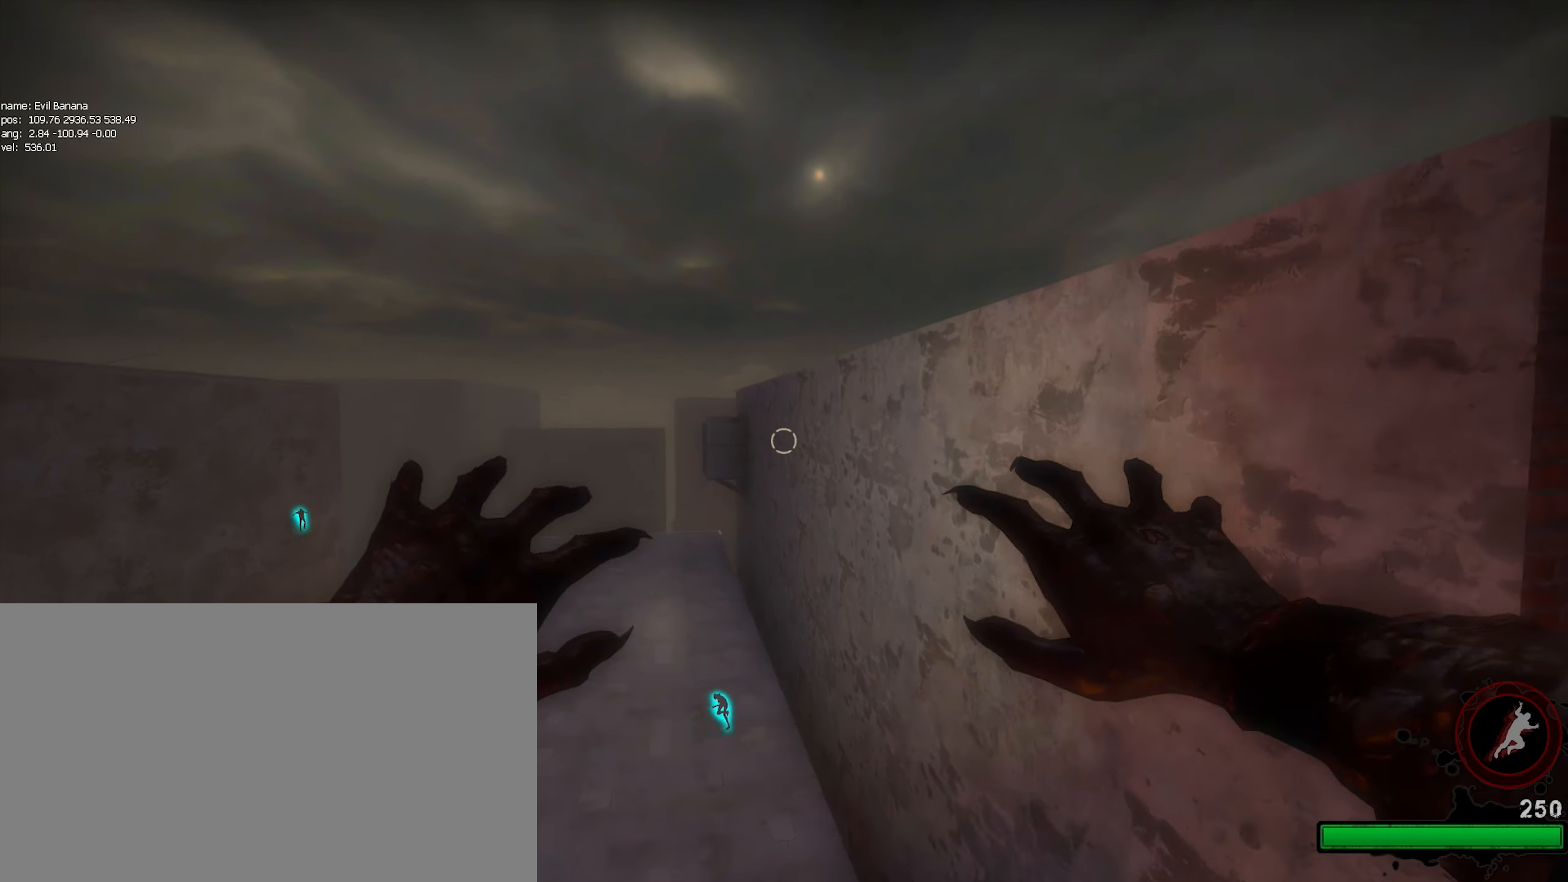
{"keys": ["ctrl", "d"], "mouse": [], "events": []}
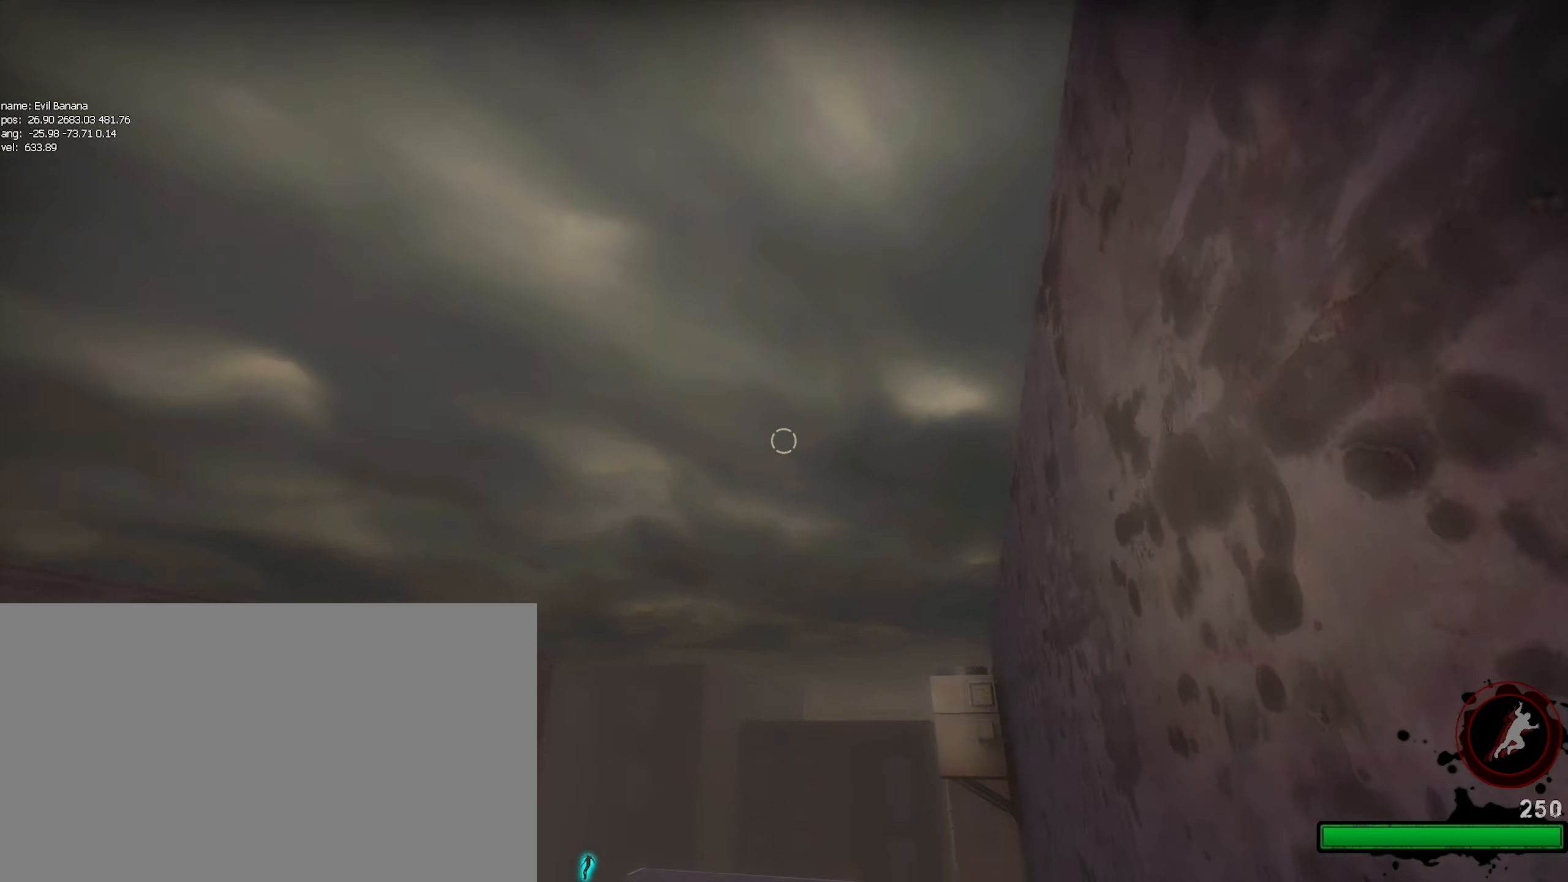
{"keys": ["a"], "mouse": []}
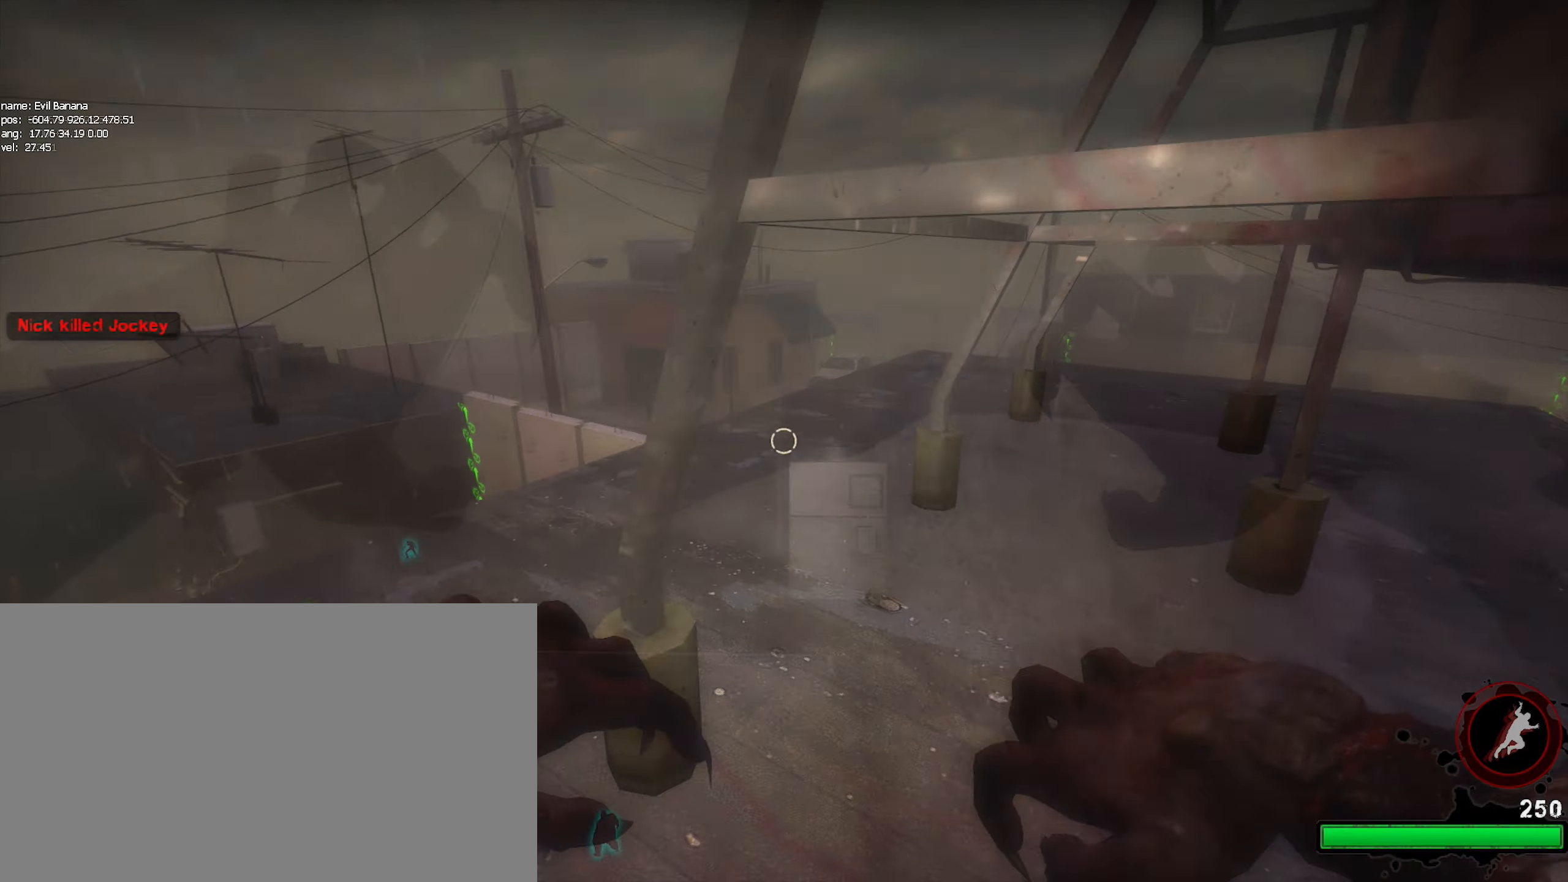
{"keys": ["w"], "mouse": [], "events": [[250, "w", "down"], [433, "a", "up"]]}
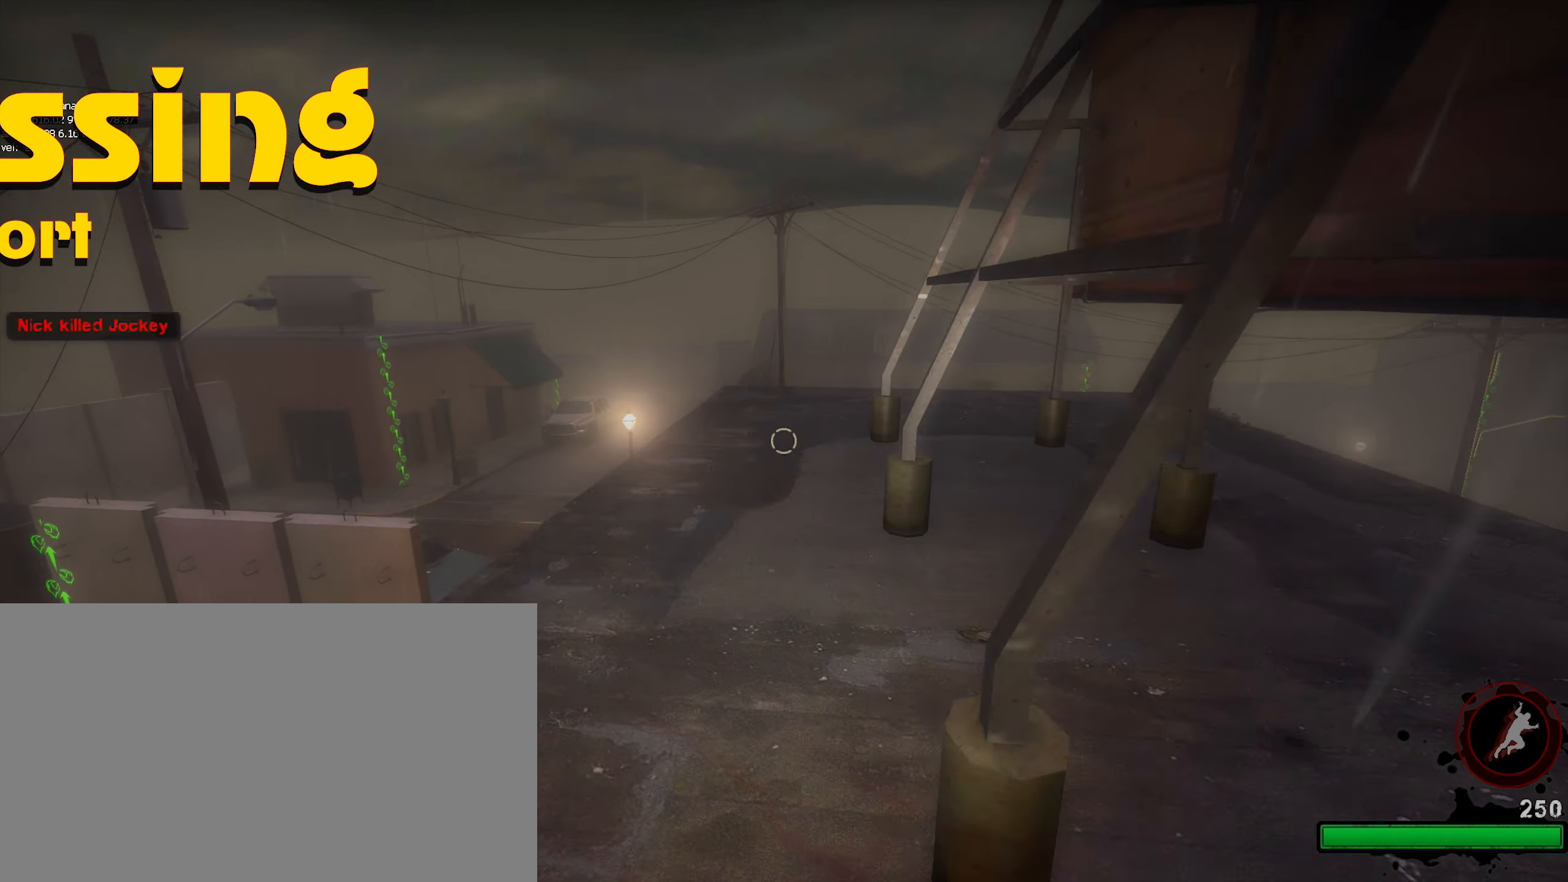
{"keys": ["w"], "mouse": [], "events": []}
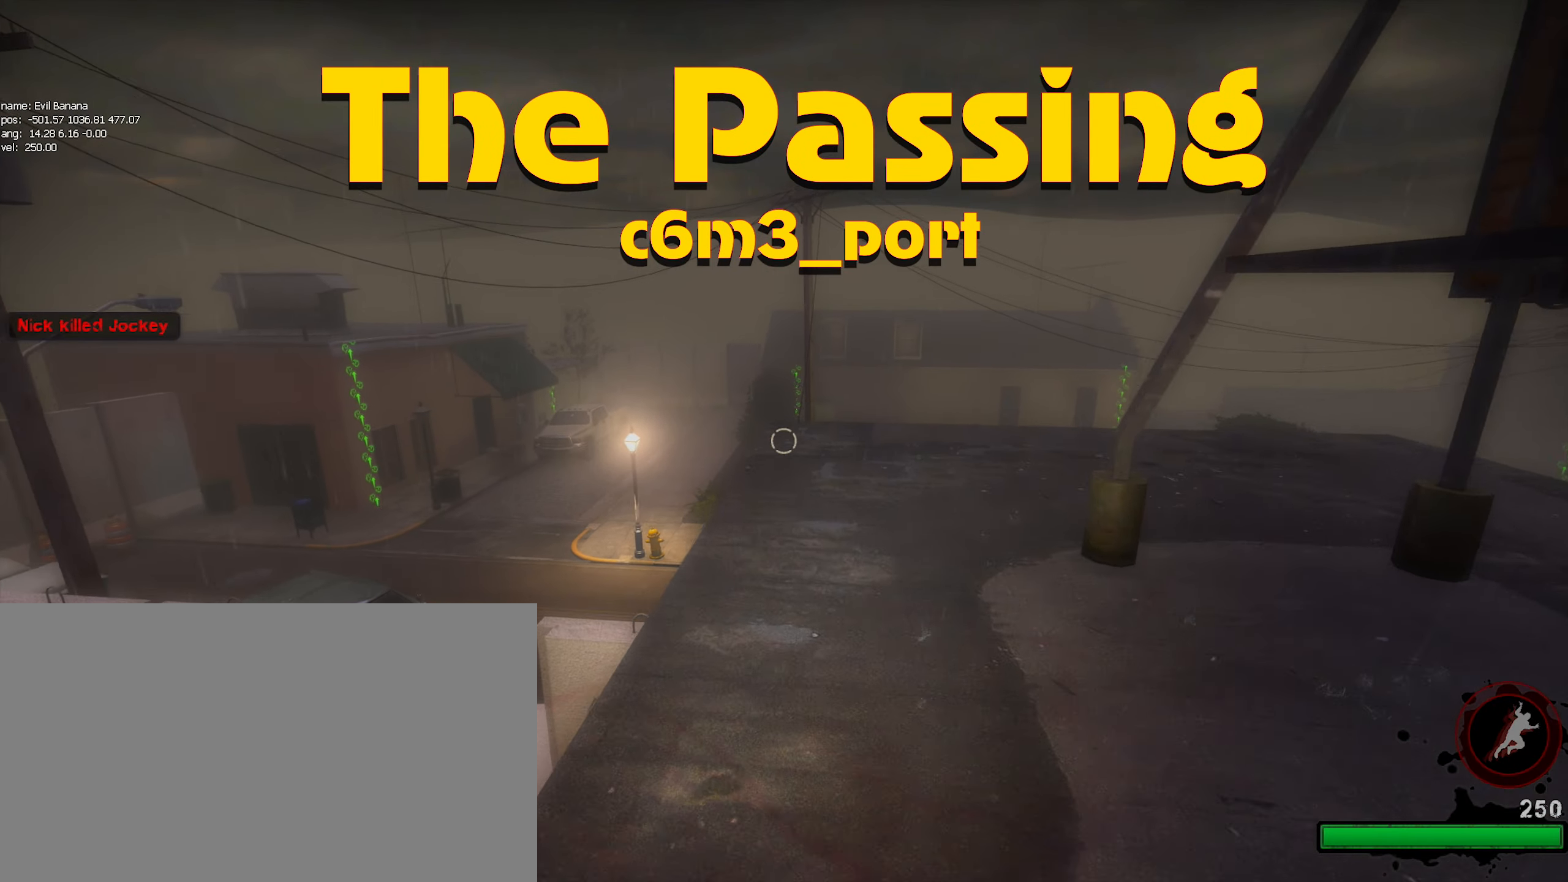
{"keys": ["w"], "mouse": [], "events": []}
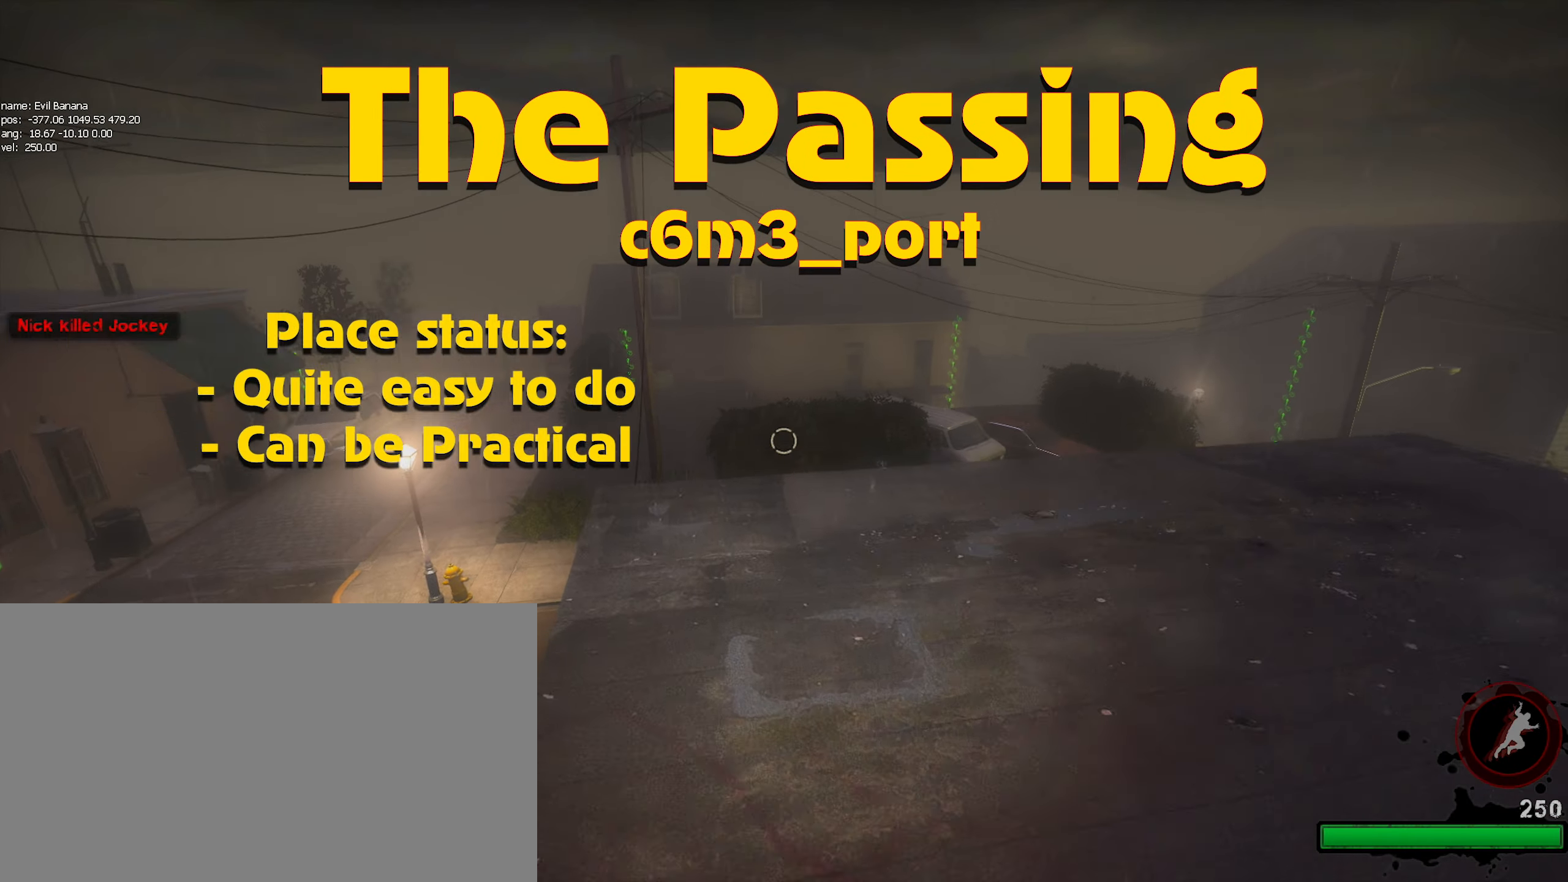
{"keys": ["a", "ctrl"], "mouse": [], "events": [[167, "a", "down"], [217, "ctrl", "down"], [450, "w", "up"]]}
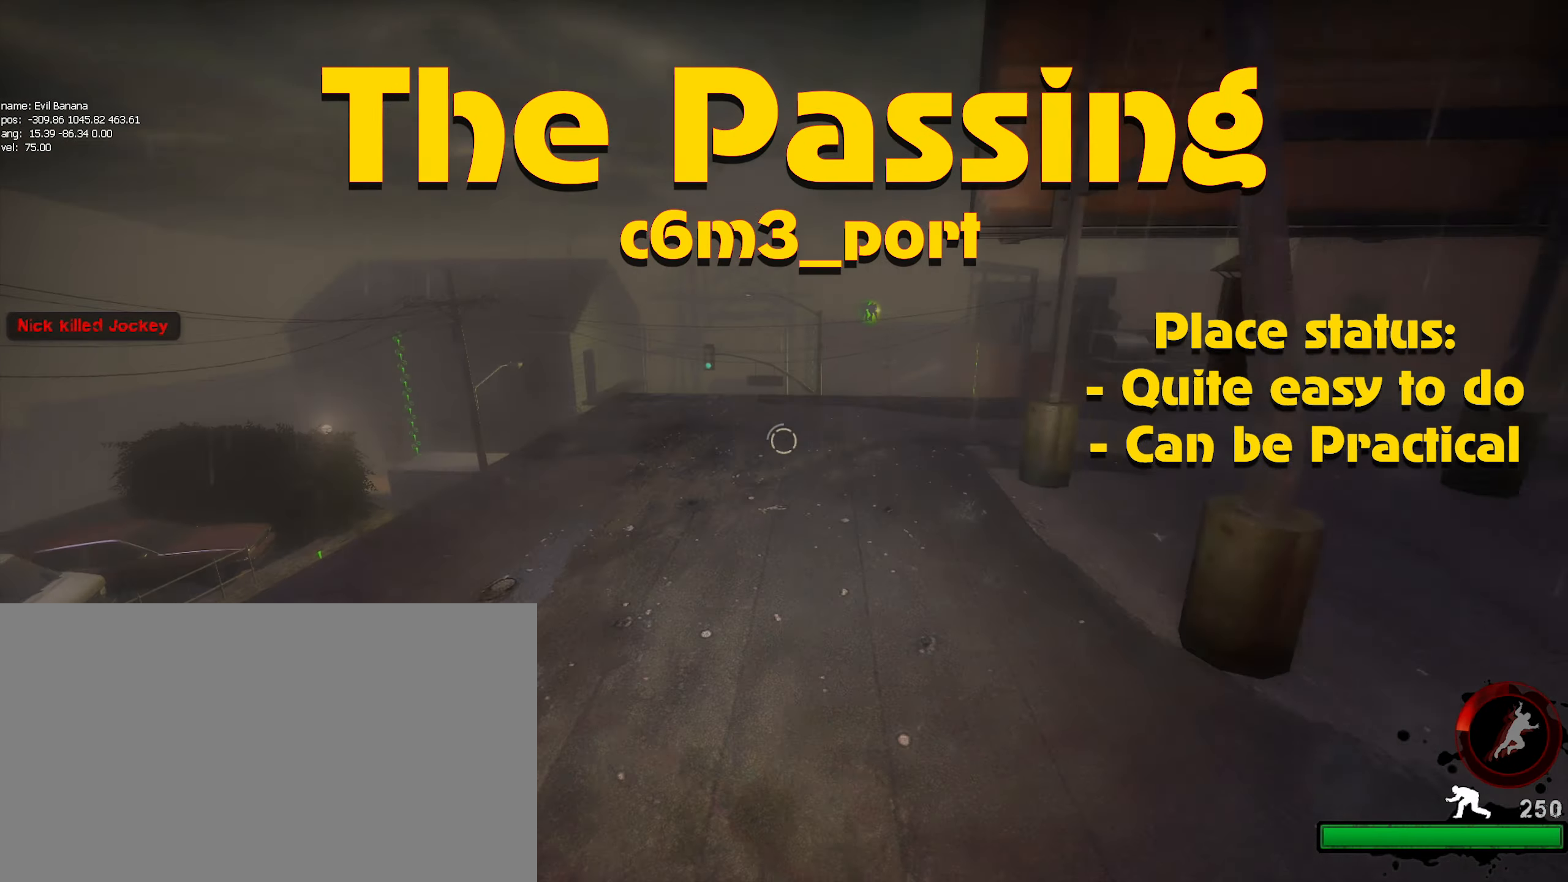
{"keys": ["a", "ctrl", "s"], "mouse": [], "events": [[317, "s", "down"]]}
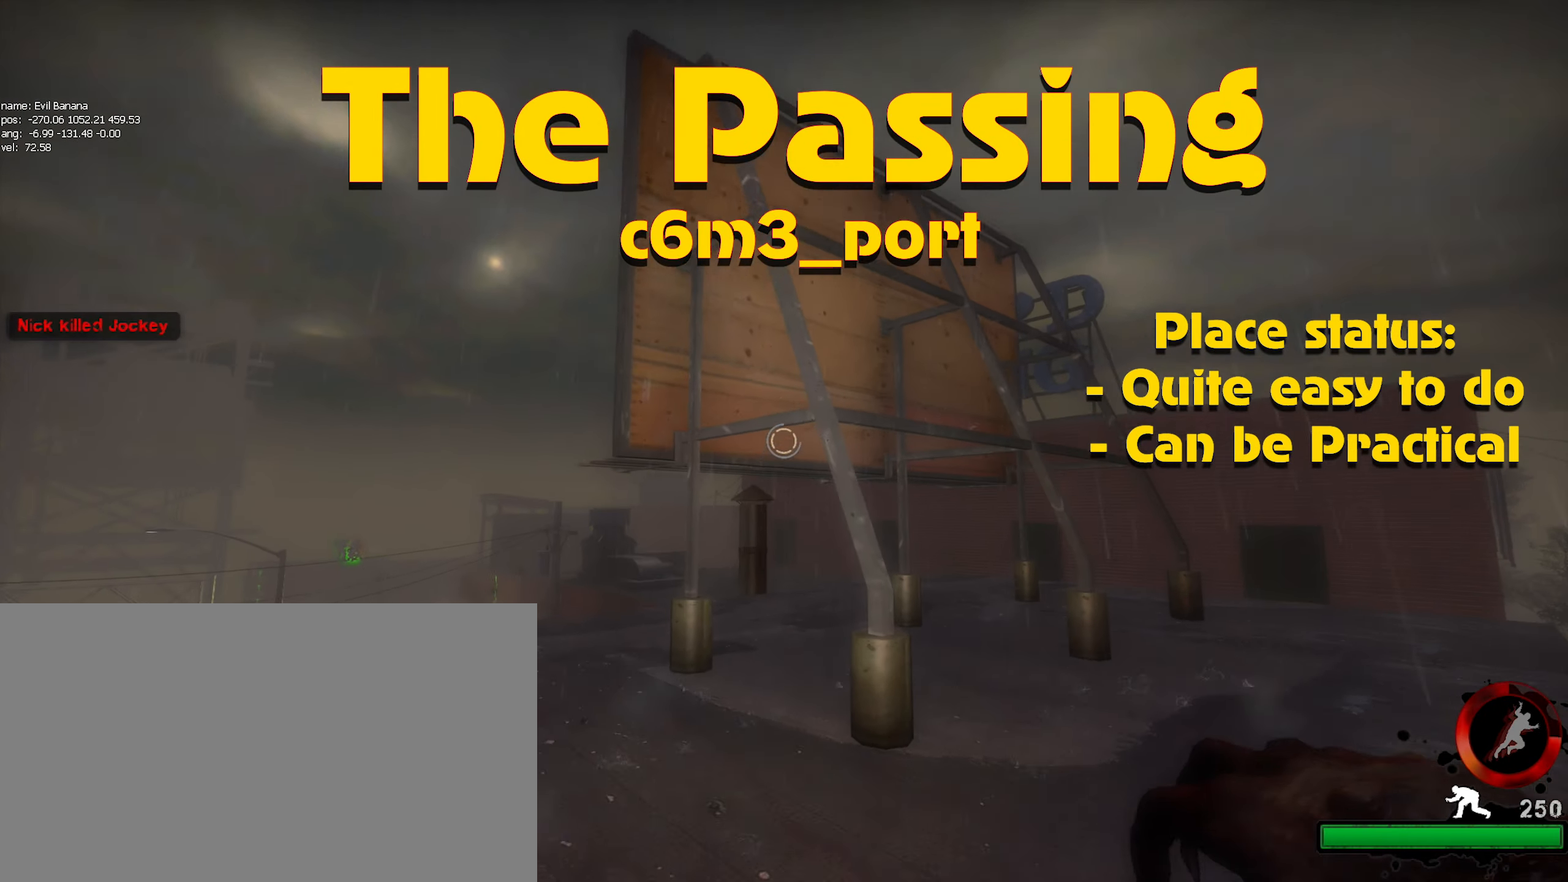
{"keys": ["ctrl"], "mouse": ["left"], "events": [[50, "s", "up"], [100, "a", "up"], [467, "mouse_left", "down"]]}
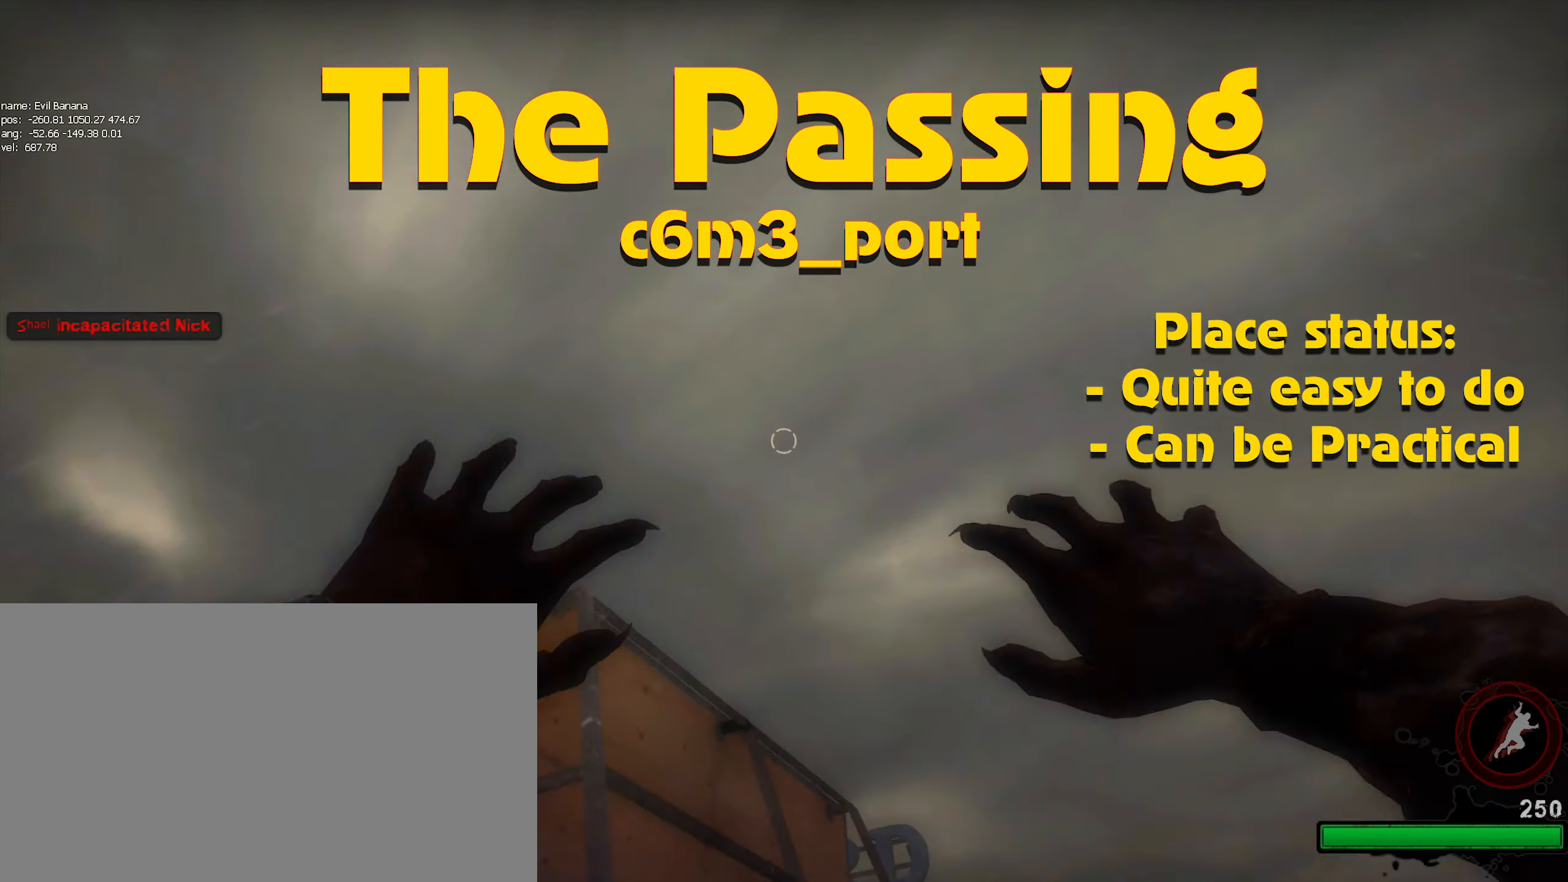
{"keys": ["a", "ctrl", "s"], "mouse": [], "events": [[67, "mouse_left", "up"], [117, "s", "down"], [200, "a", "down"], [267, "s", "up"], [483, "s", "down"]]}
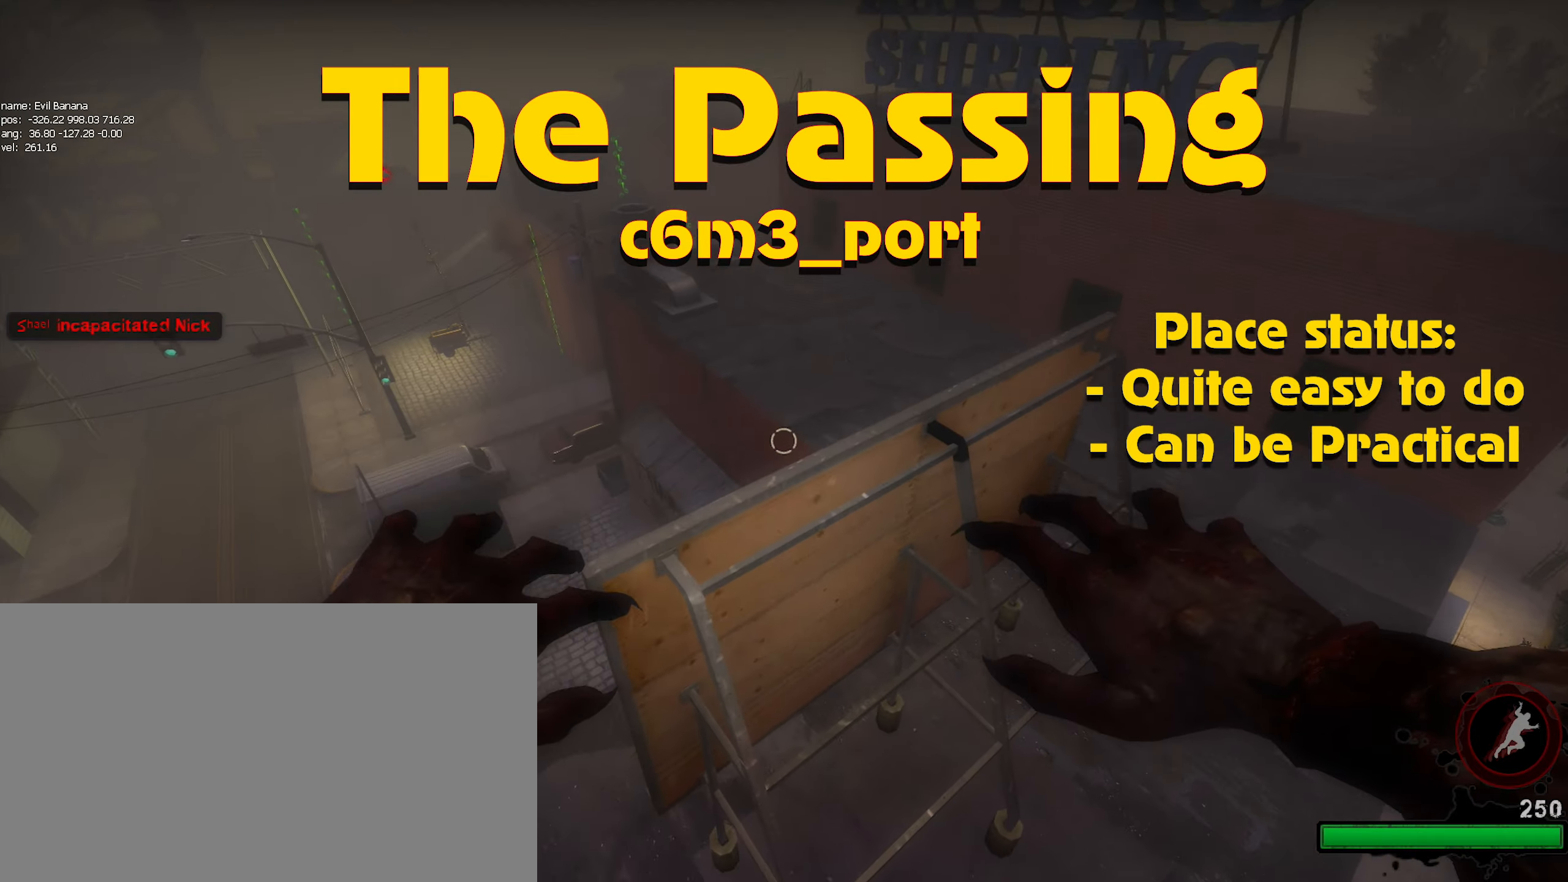
{"keys": ["ctrl"], "mouse": [], "events": [[117, "a", "up"], [117, "s", "up"]]}
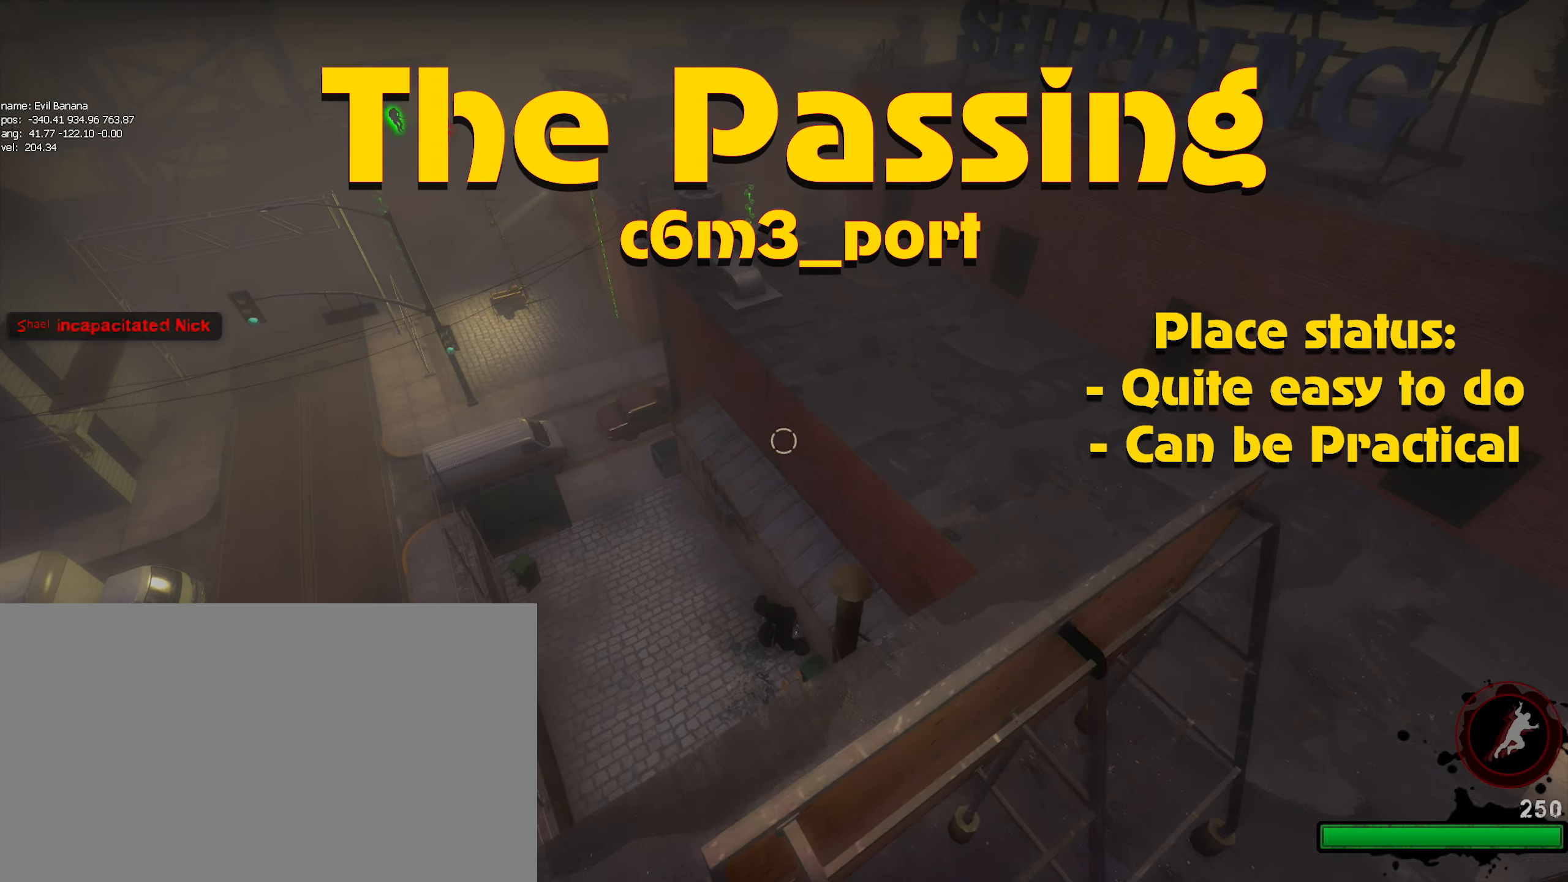
{"keys": ["ctrl"], "mouse": [], "events": [[317, "s", "down"], [367, "d", "down"], [450, "s", "up"], [500, "d", "up"]]}
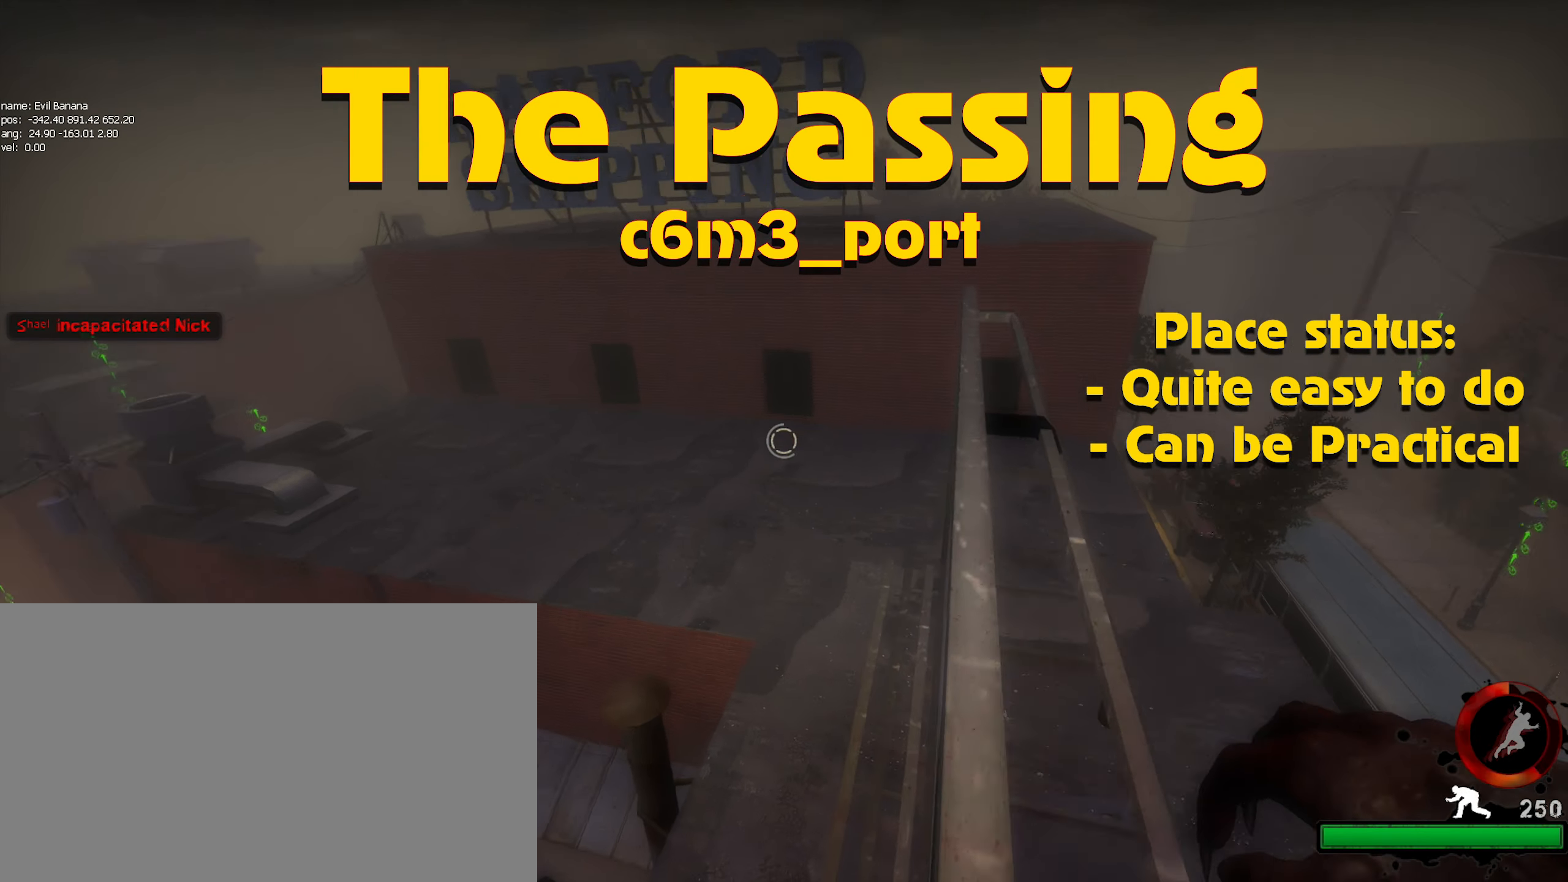
{"keys": ["ctrl"], "mouse": [], "events": [[300, "d", "down"], [300, "s", "down"], [467, "d", "up"], [467, "s", "up"]]}